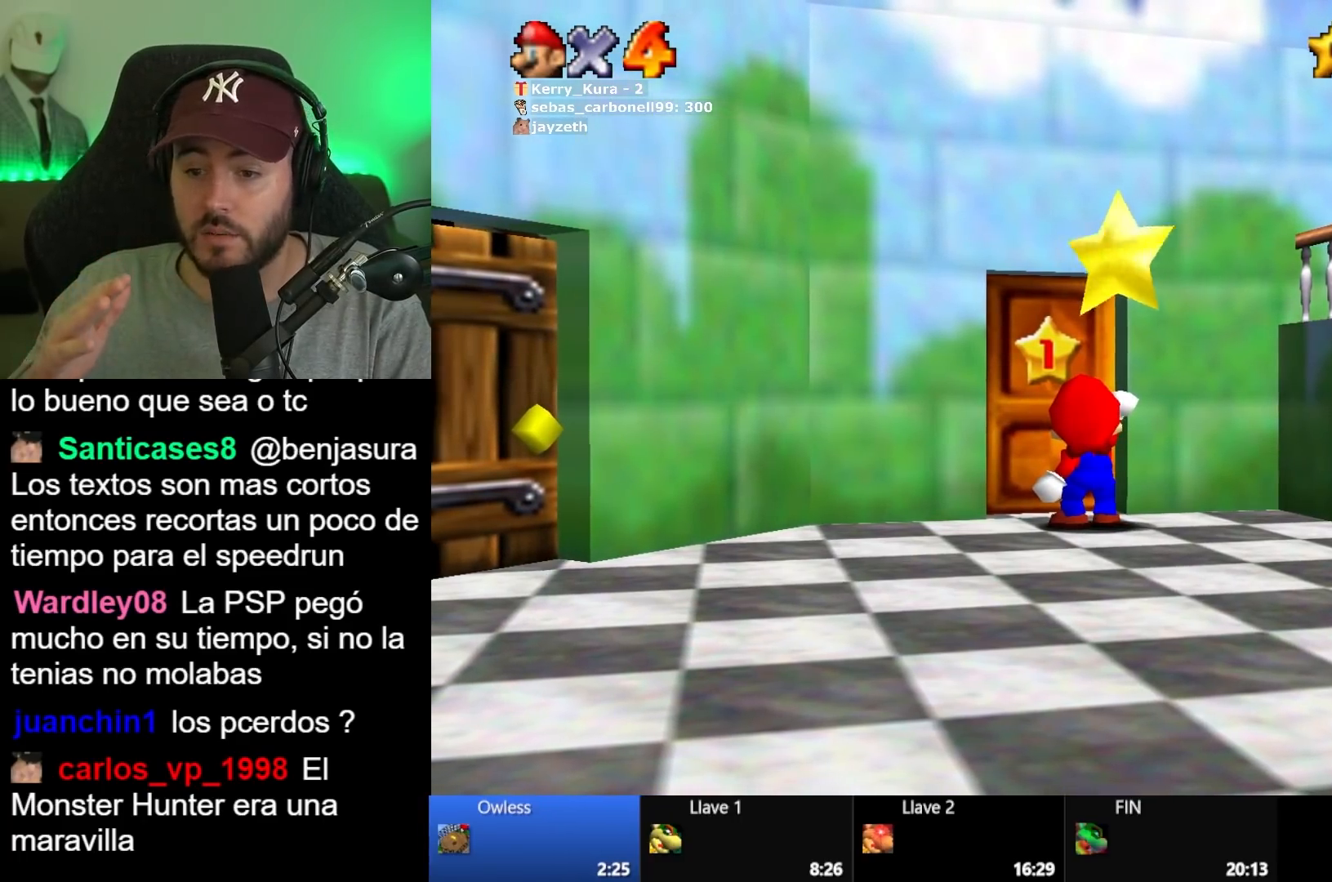
Gameplay with a controller (Xbox layout); each line is a JSON object with the inputs held at the frame after it. "button_events" lists button changes between this image and that frame as [ms after this image, input, new state], when the widget could be followed in between (sticks are given only as held states). Not read: L1.
{"buttons": [], "left_stick": "center", "right_stick": "center", "button_events": []}
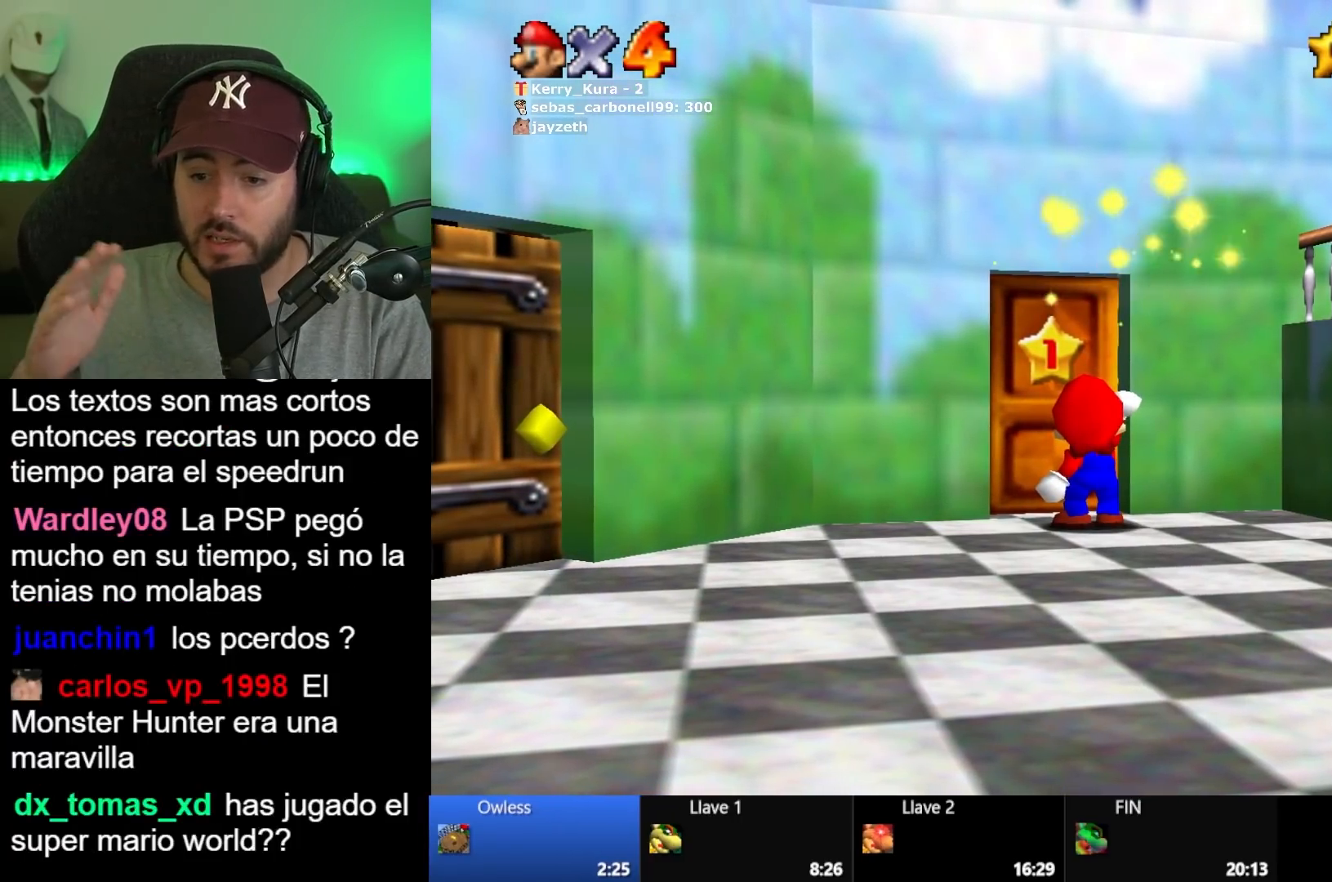
{"buttons": [], "left_stick": "center", "right_stick": "center", "button_events": []}
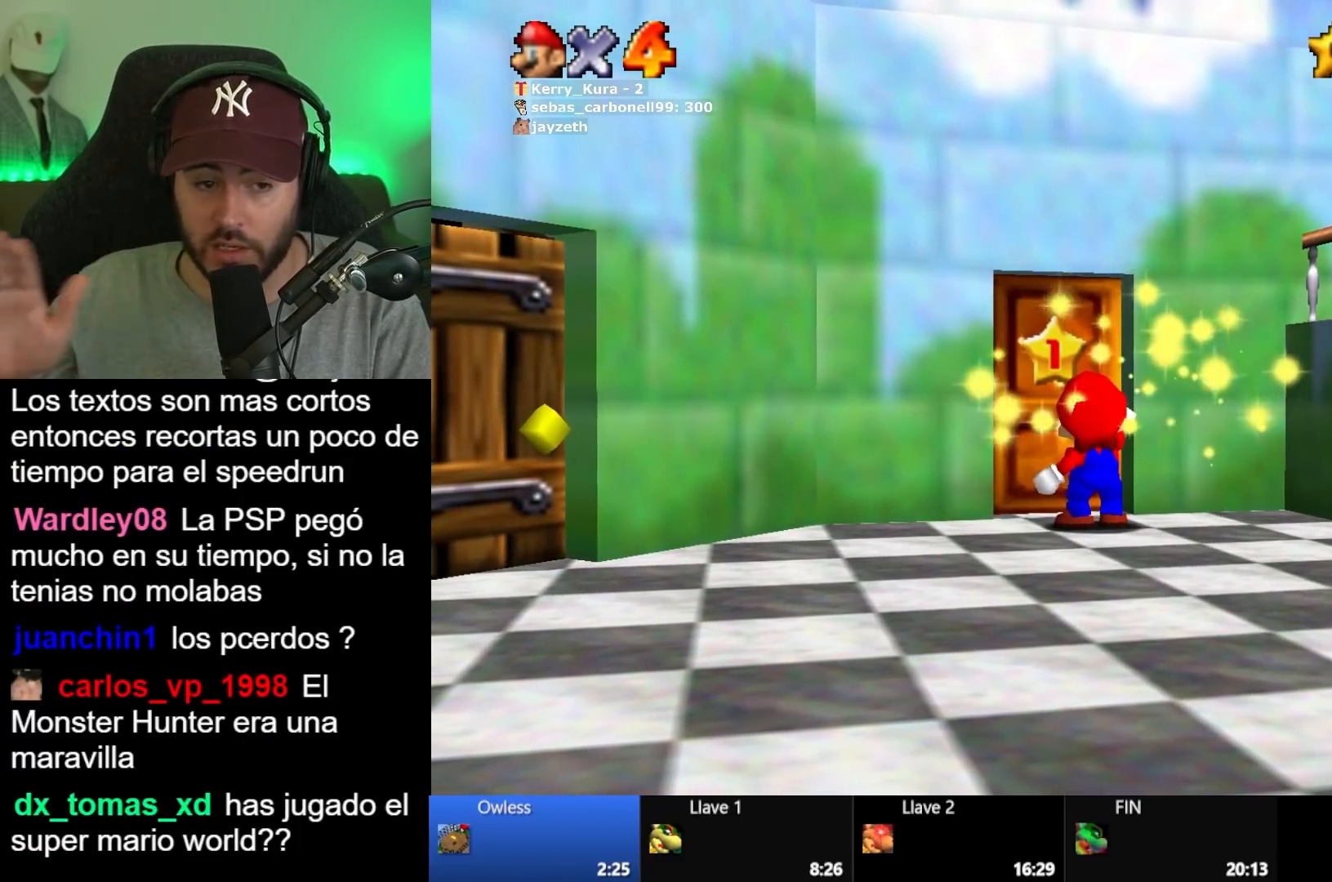
{"buttons": [], "left_stick": "center", "right_stick": "center", "button_events": []}
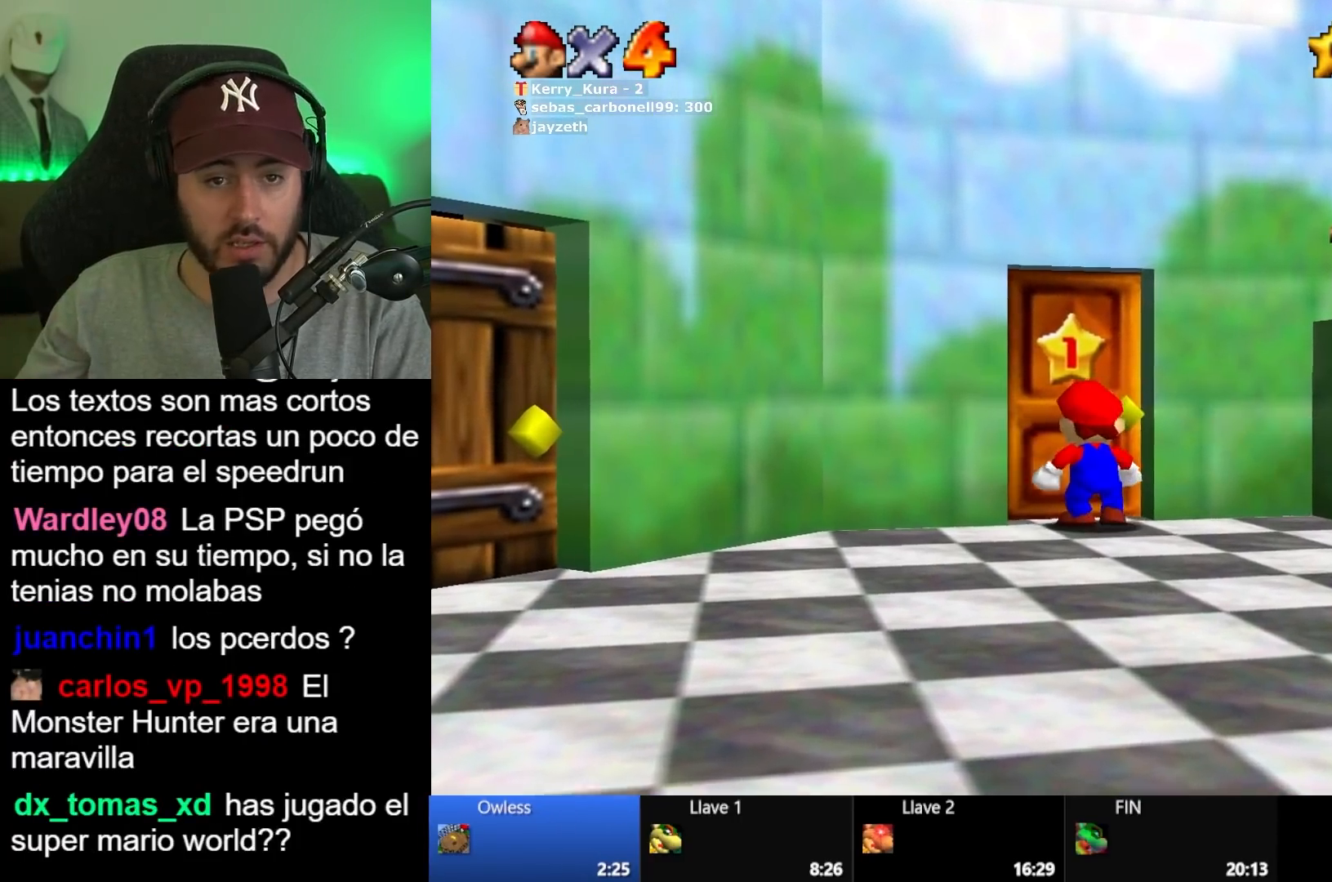
{"buttons": ["A"], "left_stick": "center", "right_stick": "center", "button_events": [[83, "A", "down"], [200, "A", "up"], [267, "A", "down"], [350, "A", "up"], [467, "A", "down"]]}
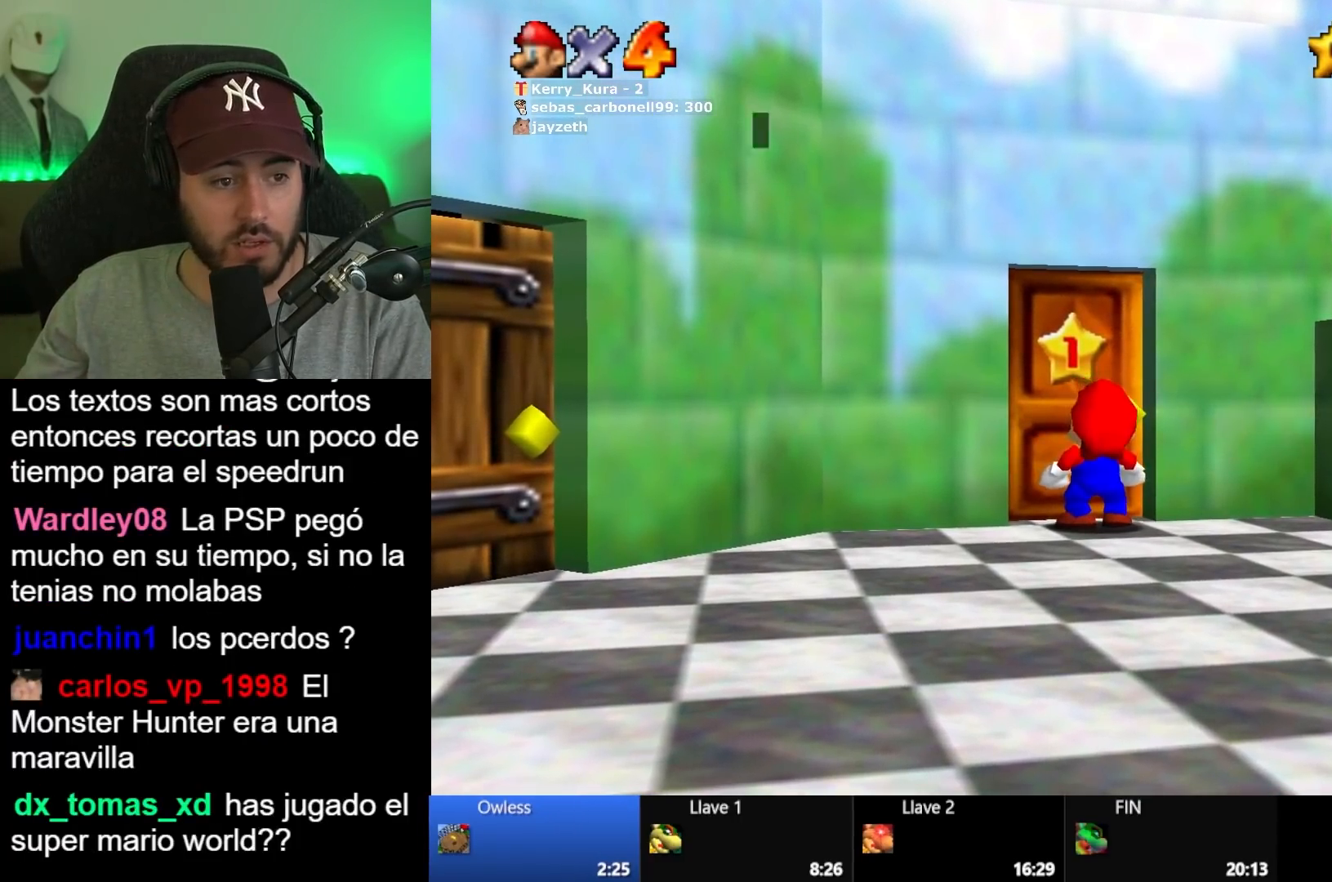
{"buttons": ["A"], "left_stick": "center", "right_stick": "center", "button_events": [[67, "A", "up"], [150, "A", "down"], [217, "A", "up"], [333, "A", "down"], [417, "A", "up"], [483, "A", "down"]]}
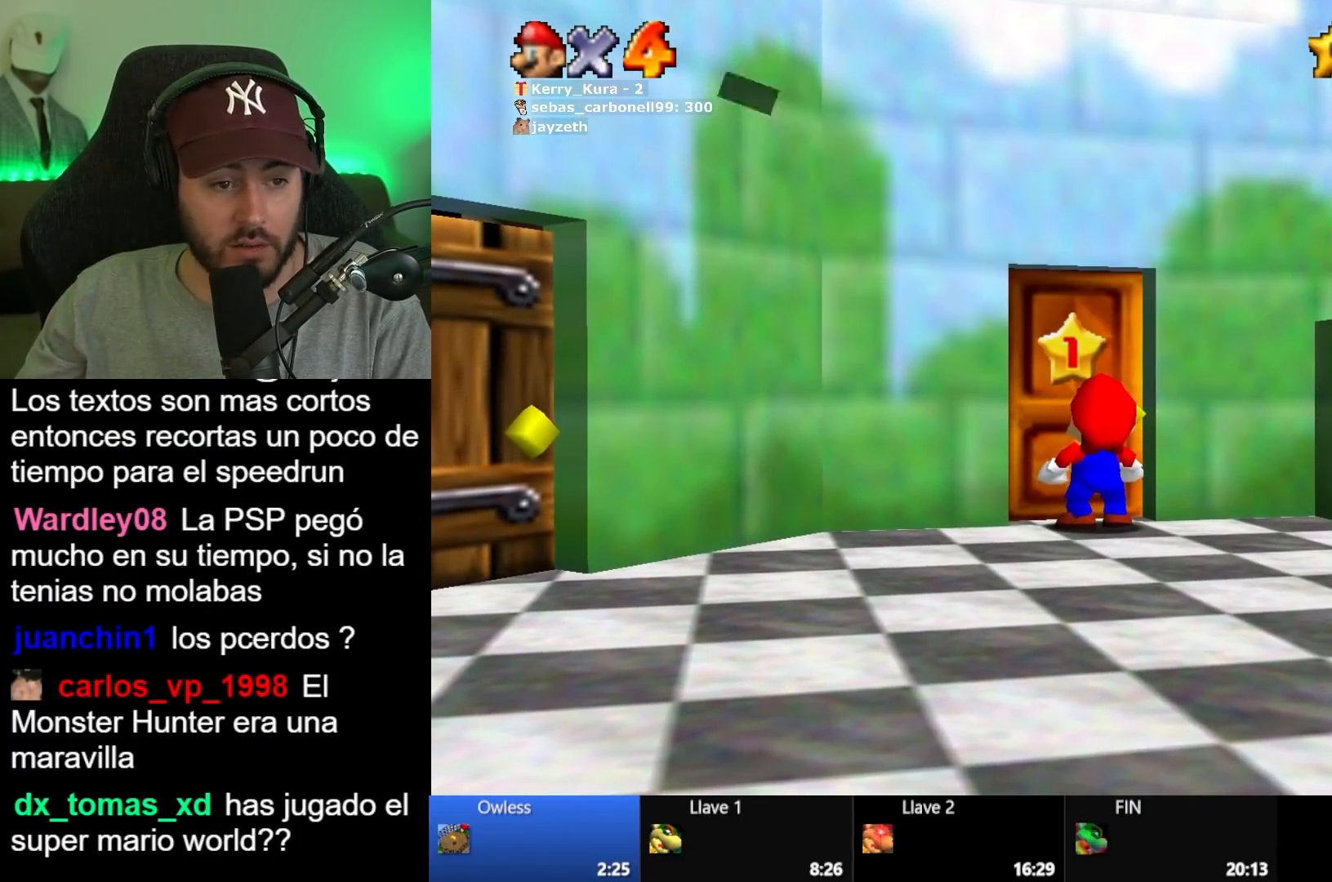
{"buttons": [], "left_stick": "center", "right_stick": "center", "button_events": [[67, "A", "up"]]}
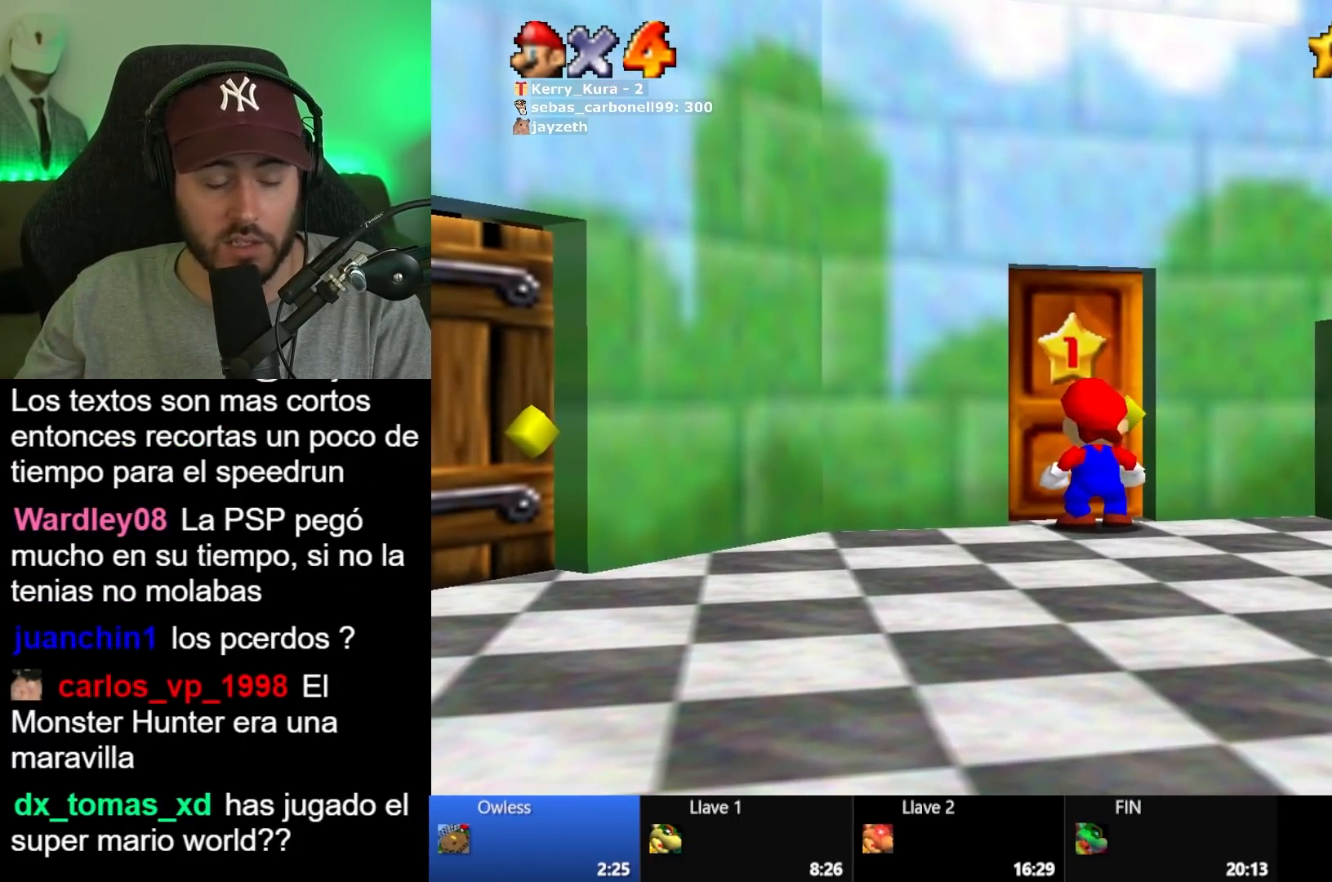
{"buttons": [], "left_stick": "center", "right_stick": "center", "button_events": []}
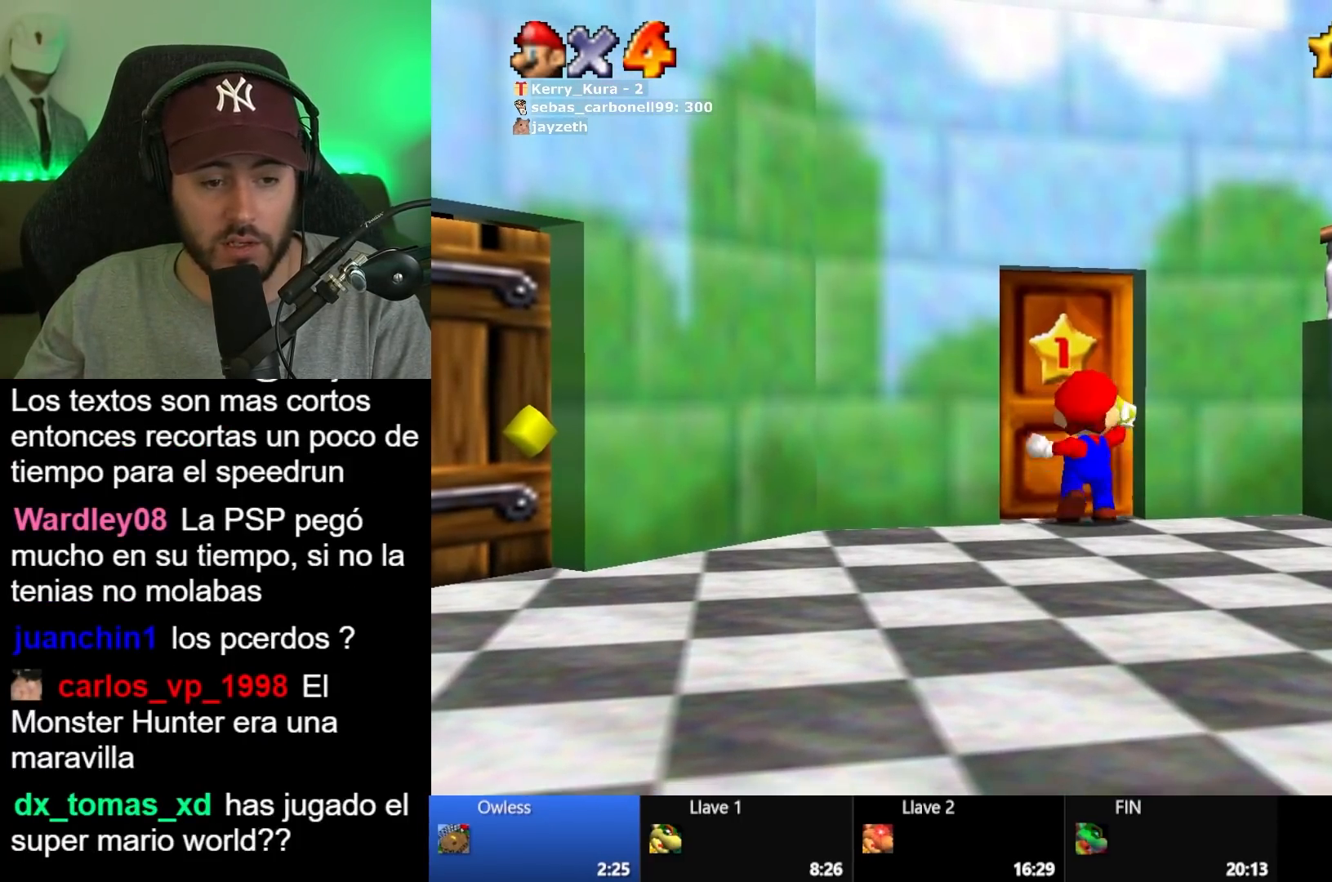
{"buttons": [], "left_stick": "up", "right_stick": "center", "button_events": []}
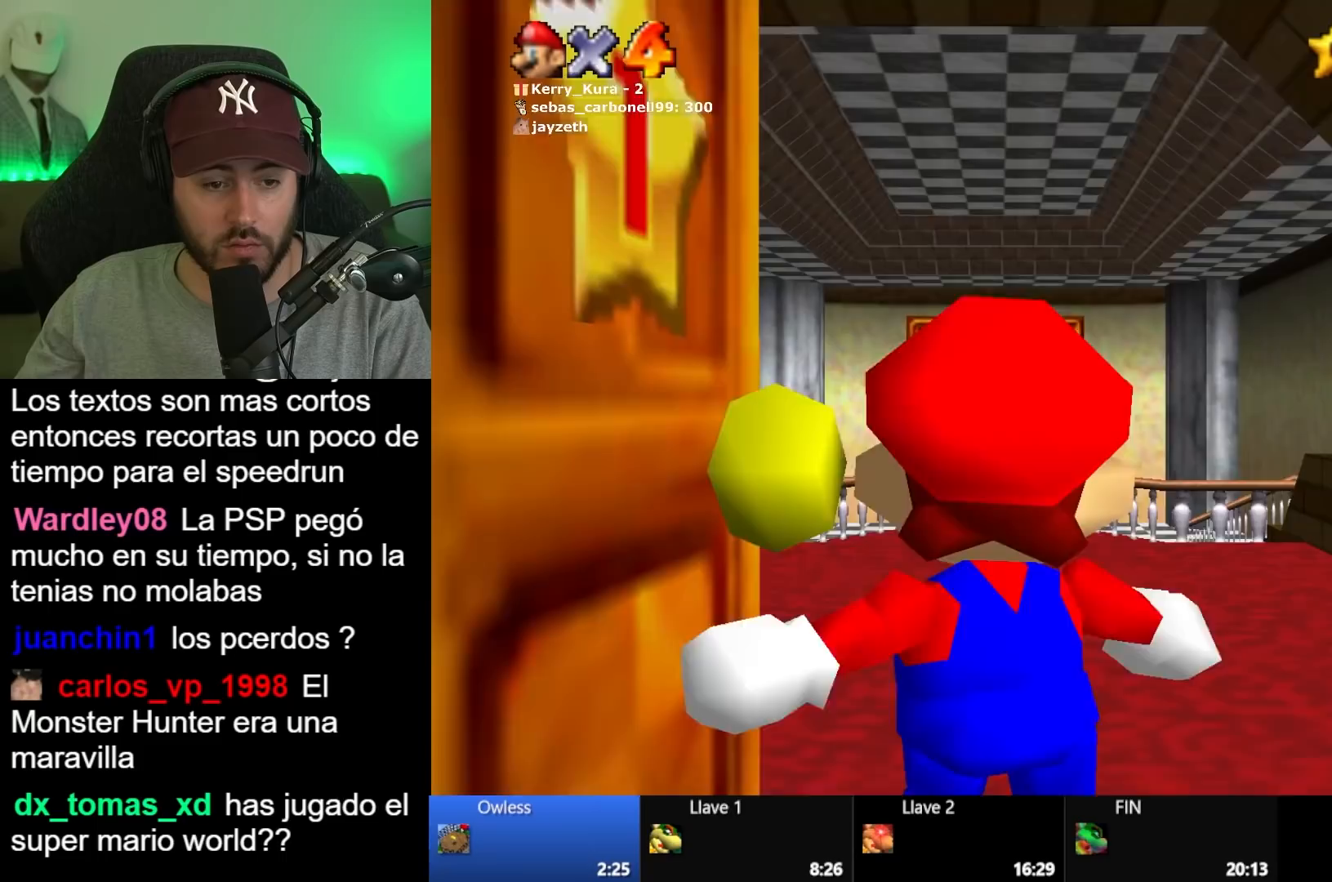
{"buttons": [], "left_stick": "up", "right_stick": "center", "button_events": []}
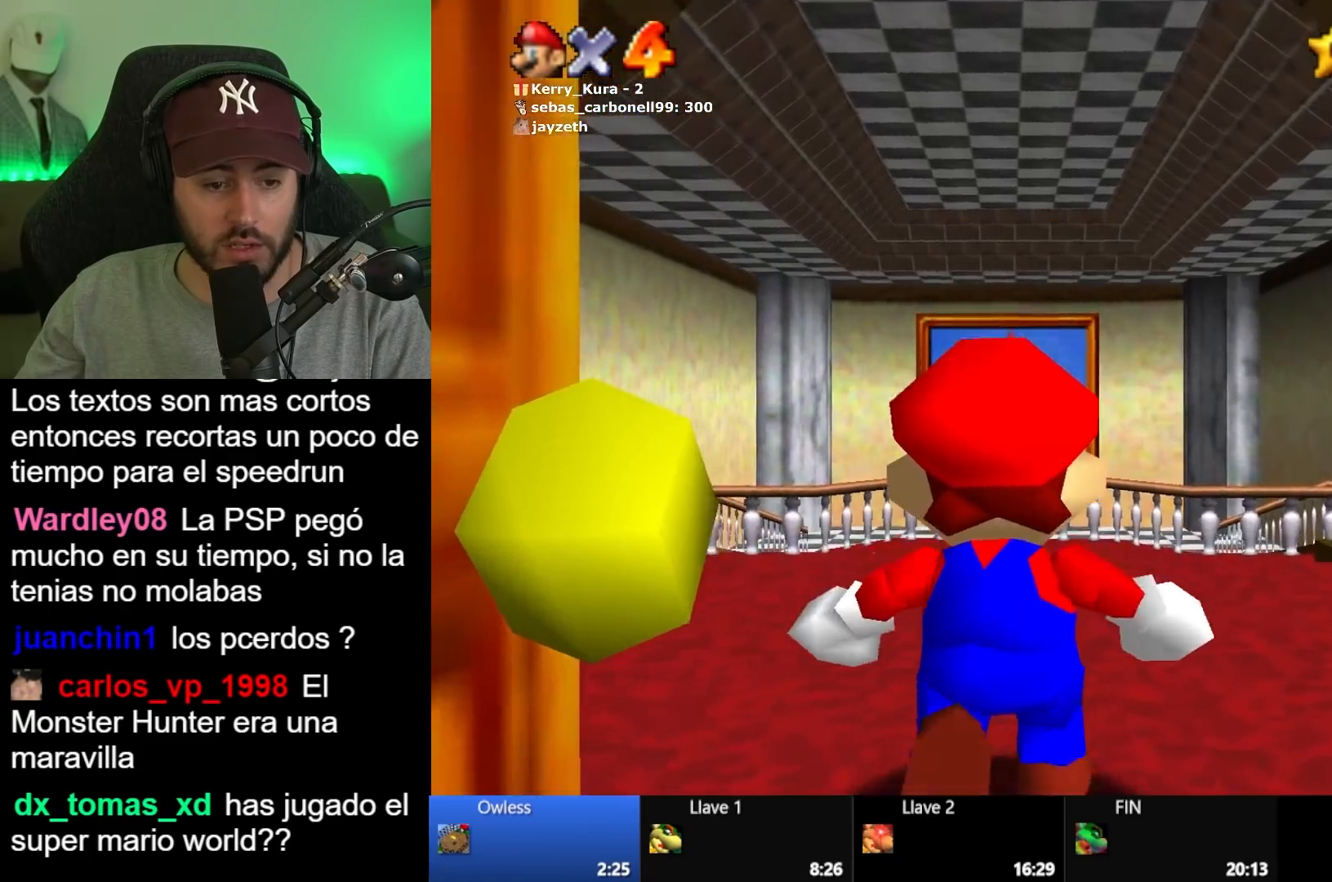
{"buttons": [], "left_stick": "up", "right_stick": "center", "button_events": []}
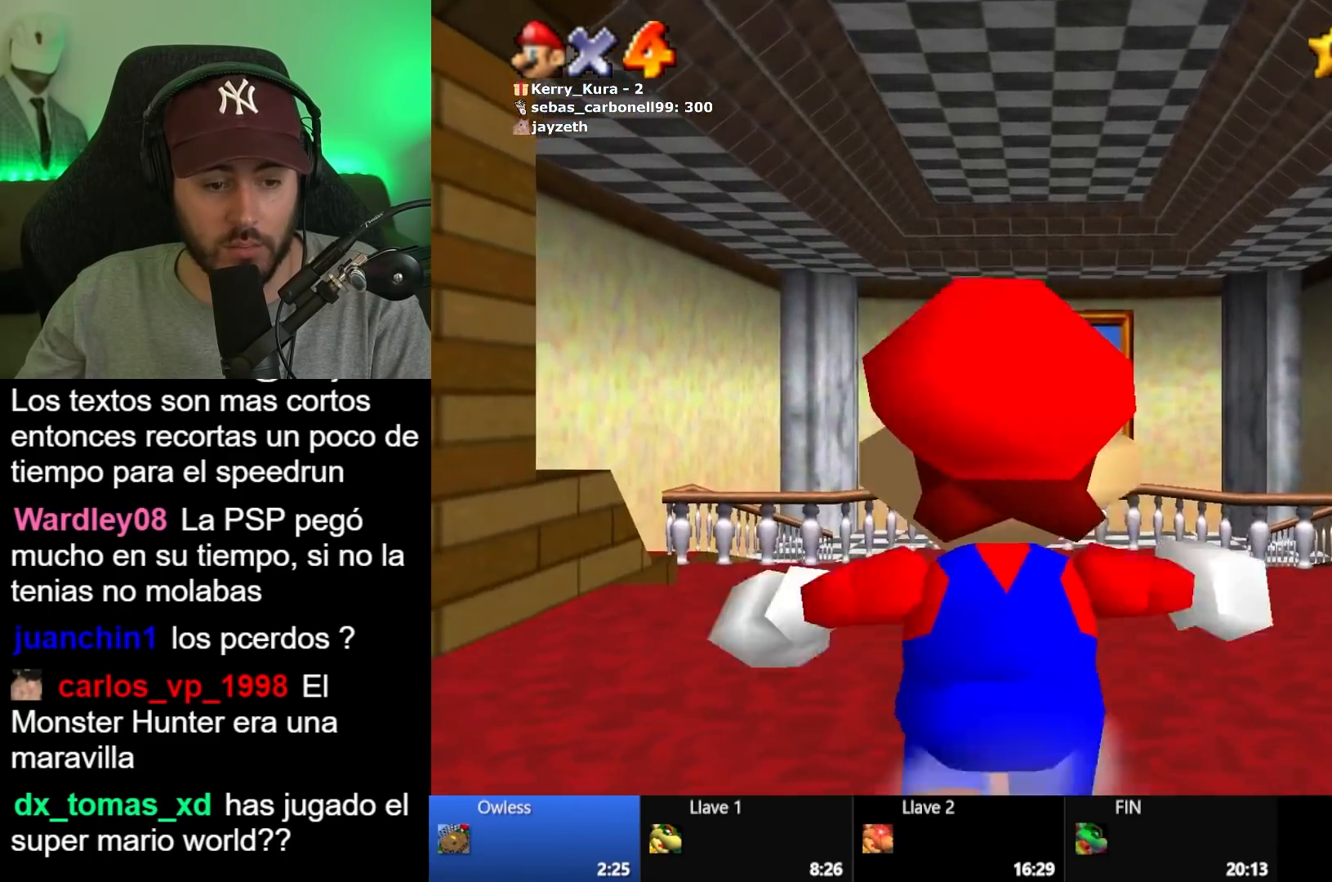
{"buttons": ["A", "L2"], "left_stick": "up", "right_stick": "center", "button_events": [[383, "L2", "down"], [433, "A", "down"]]}
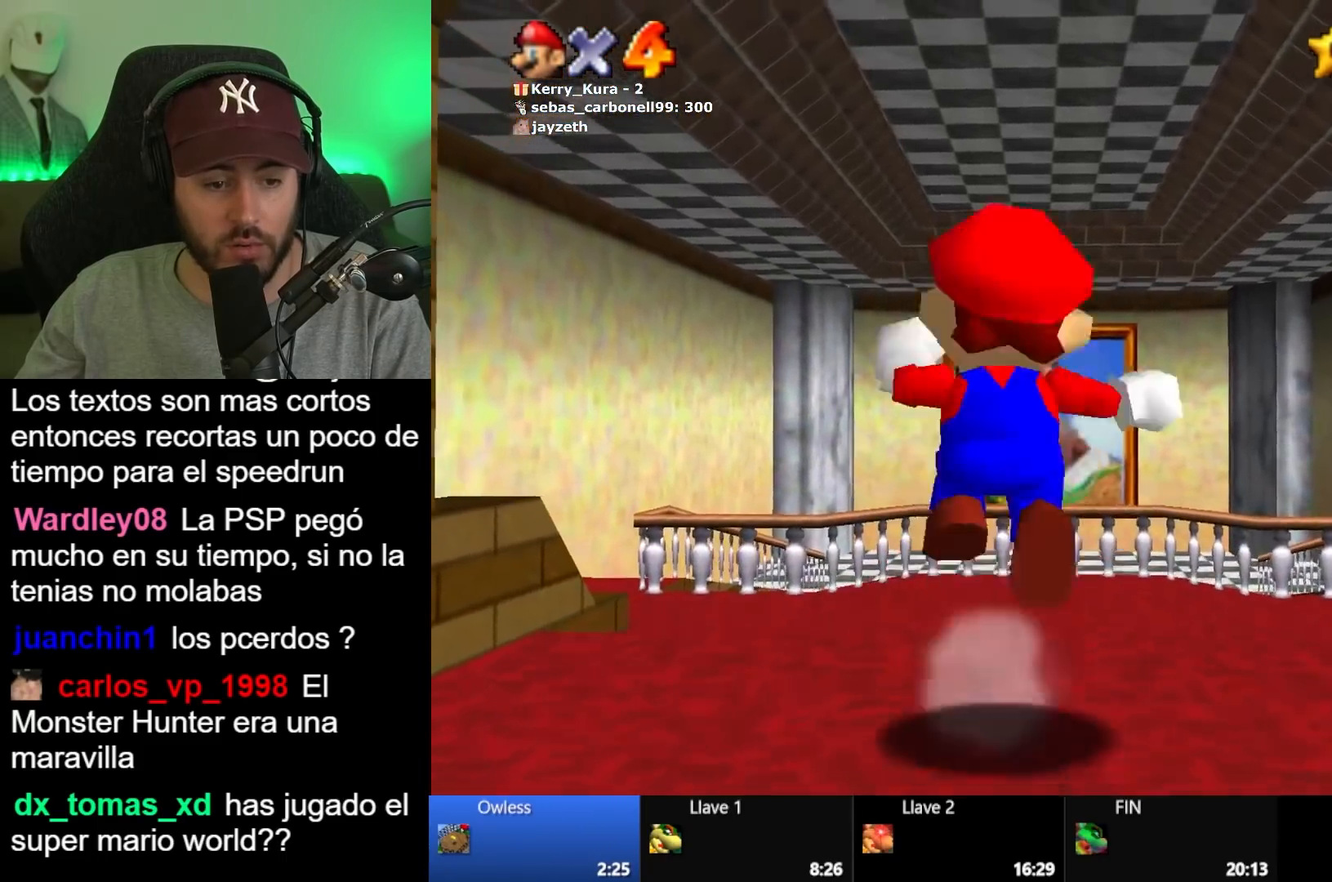
{"buttons": ["L2"], "left_stick": "up", "right_stick": "center", "button_events": [[17, "A", "up"], [100, "A", "down"], [167, "A", "up"], [267, "A", "down"], [317, "A", "up"], [433, "A", "down"], [483, "A", "up"]]}
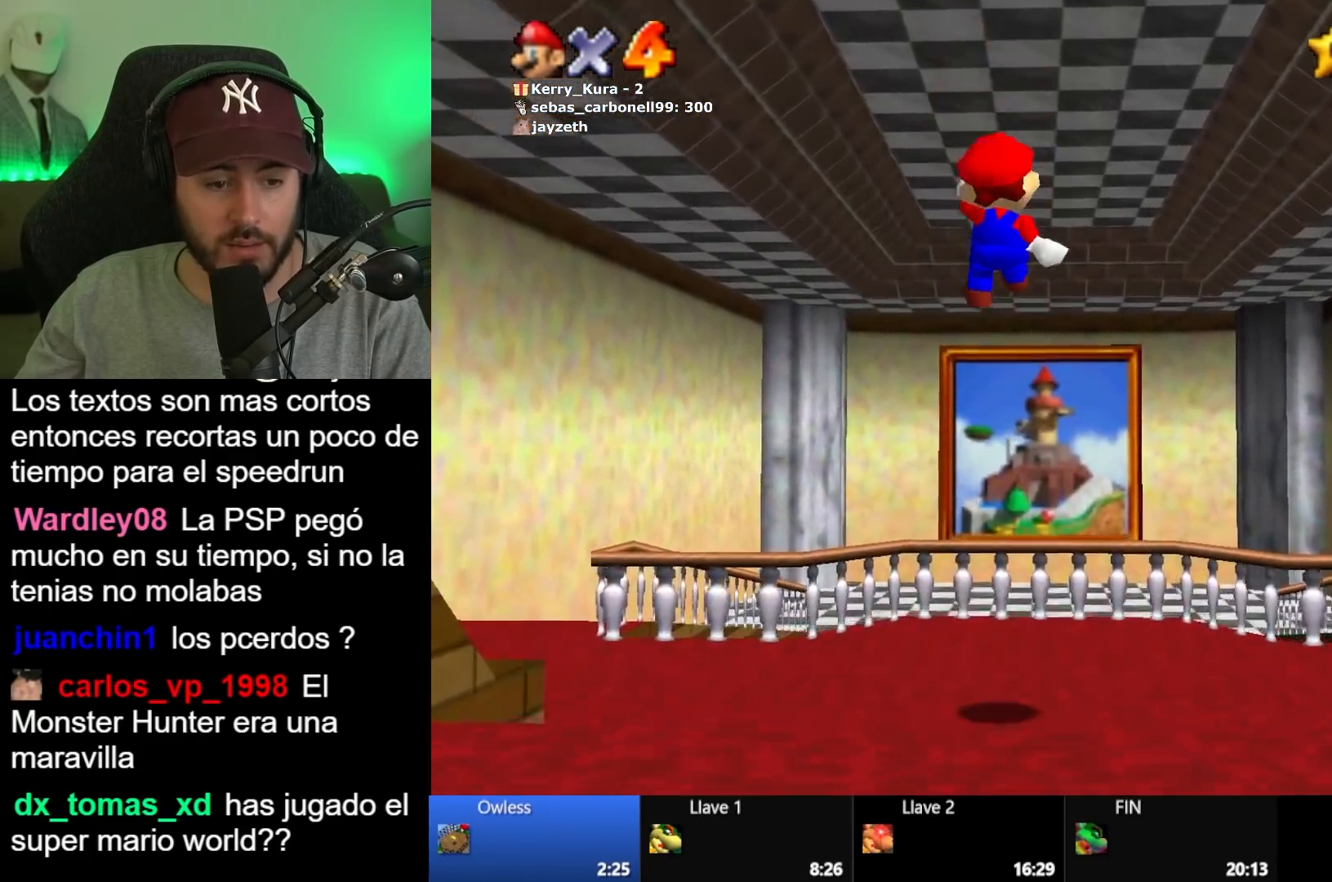
{"buttons": ["L2"], "left_stick": "up", "right_stick": "center", "button_events": [[100, "A", "down"], [183, "A", "up"], [250, "A", "down"], [350, "A", "up"], [433, "A", "down"], [500, "A", "up"]]}
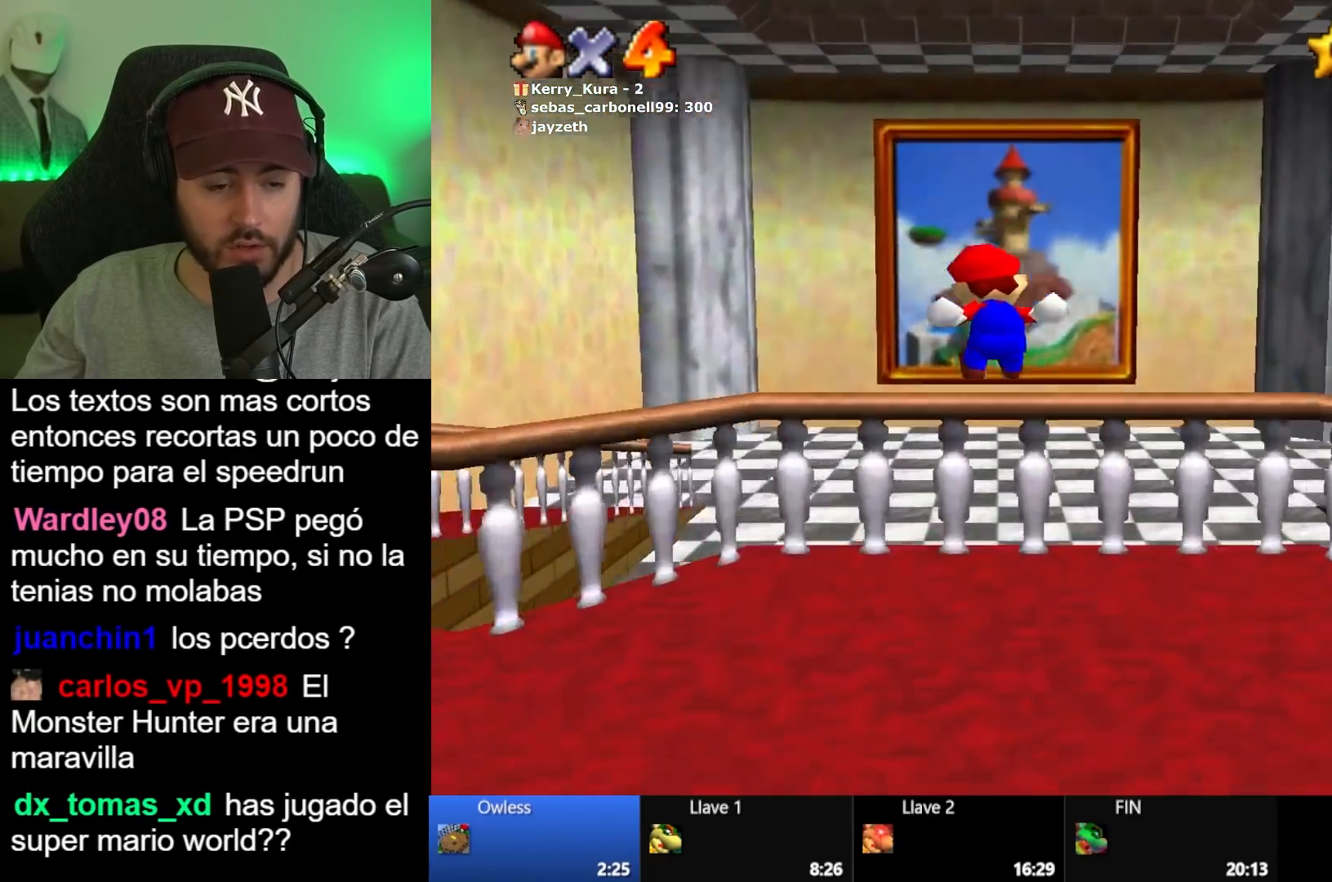
{"buttons": ["A", "L2"], "left_stick": "up", "right_stick": "center", "button_events": [[100, "A", "down"], [167, "A", "up"], [250, "A", "down"], [333, "A", "up"], [400, "A", "down"]]}
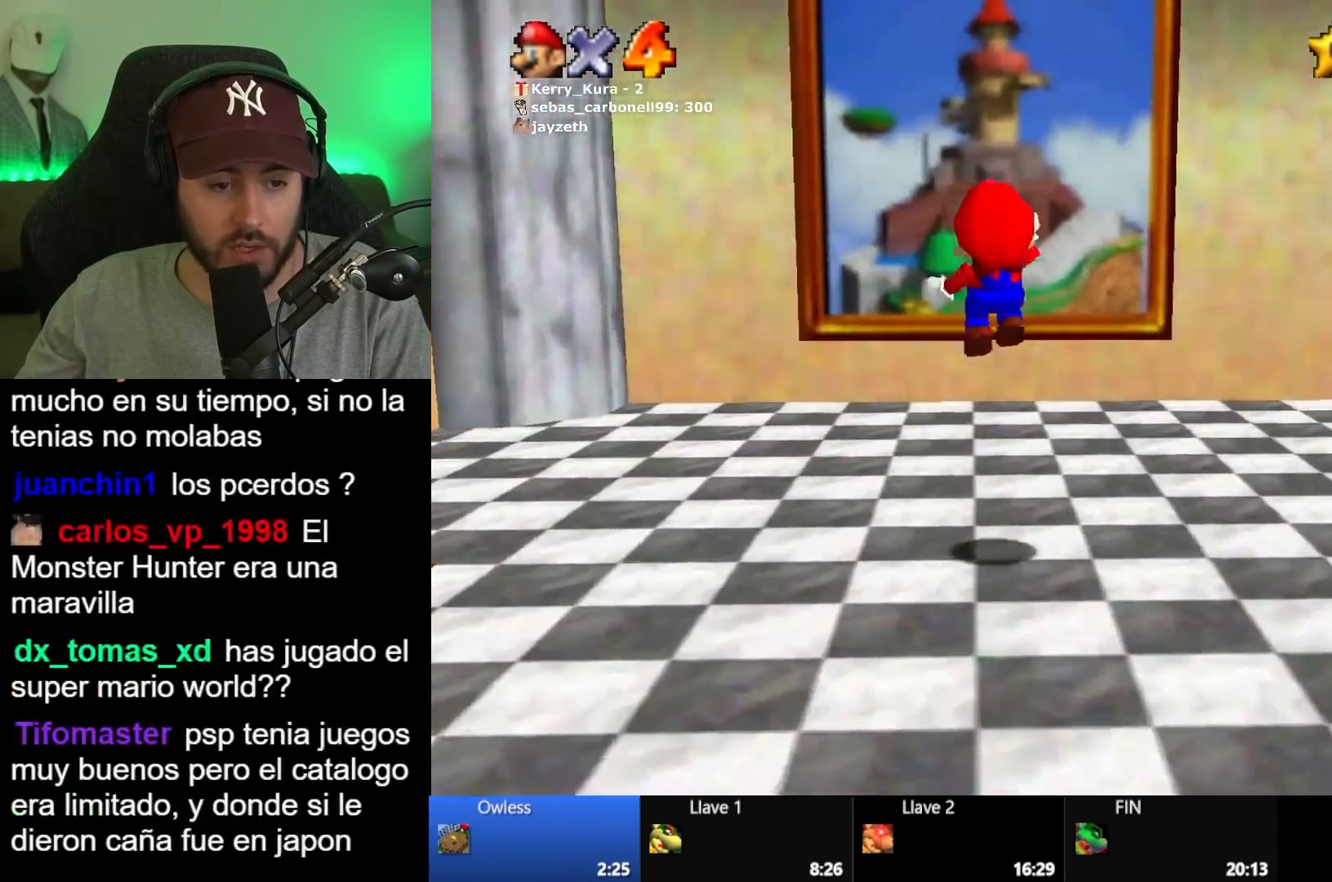
{"buttons": ["A"], "left_stick": "up", "right_stick": "center", "button_events": [[17, "A", "up"], [67, "A", "down"], [167, "A", "up"], [283, "A", "down"], [317, "L2", "up"], [367, "A", "up"], [483, "A", "down"]]}
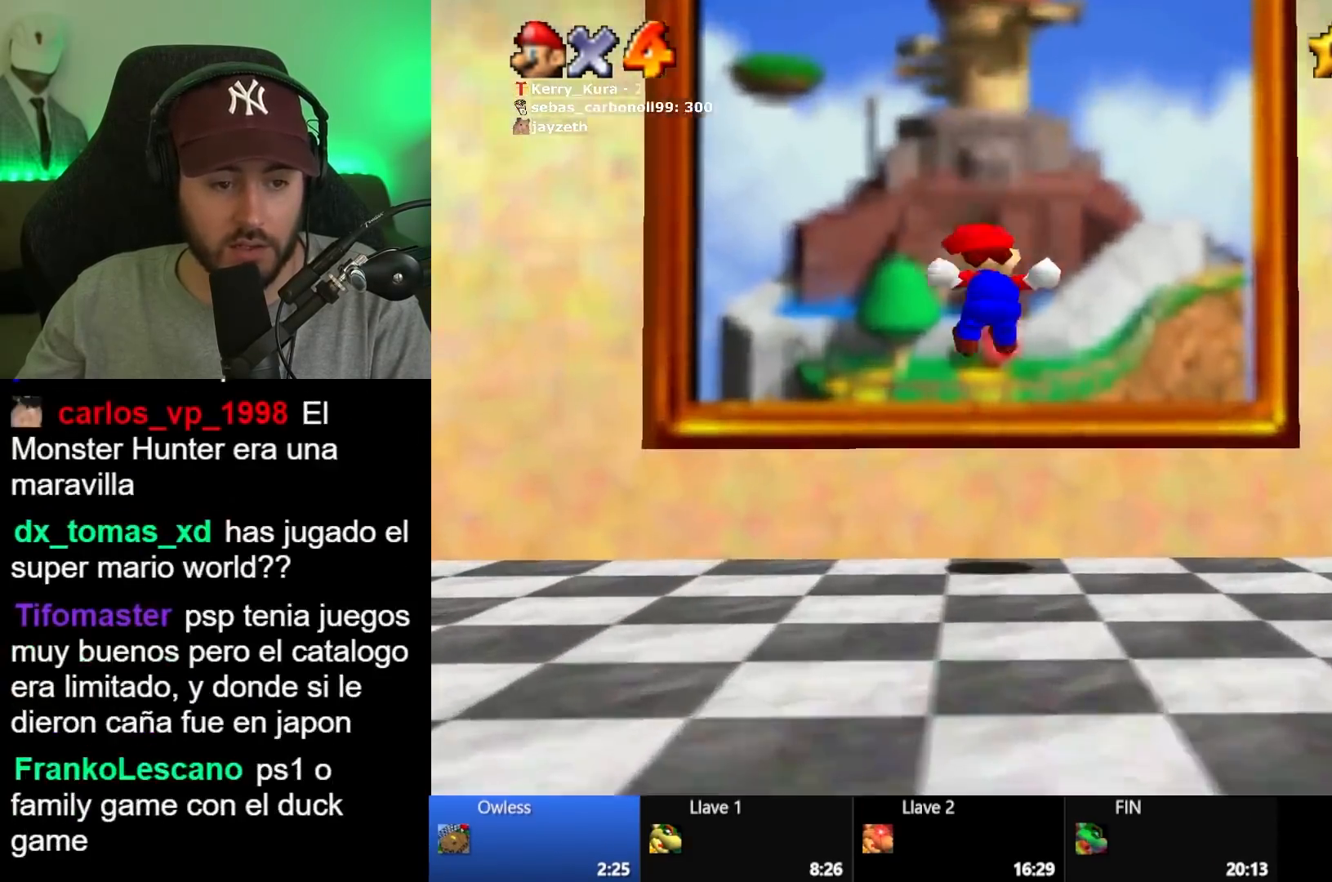
{"buttons": [], "left_stick": "center", "right_stick": "center", "button_events": [[33, "A", "up"], [183, "A", "down"], [233, "A", "up"], [367, "A", "down"], [433, "A", "up"]]}
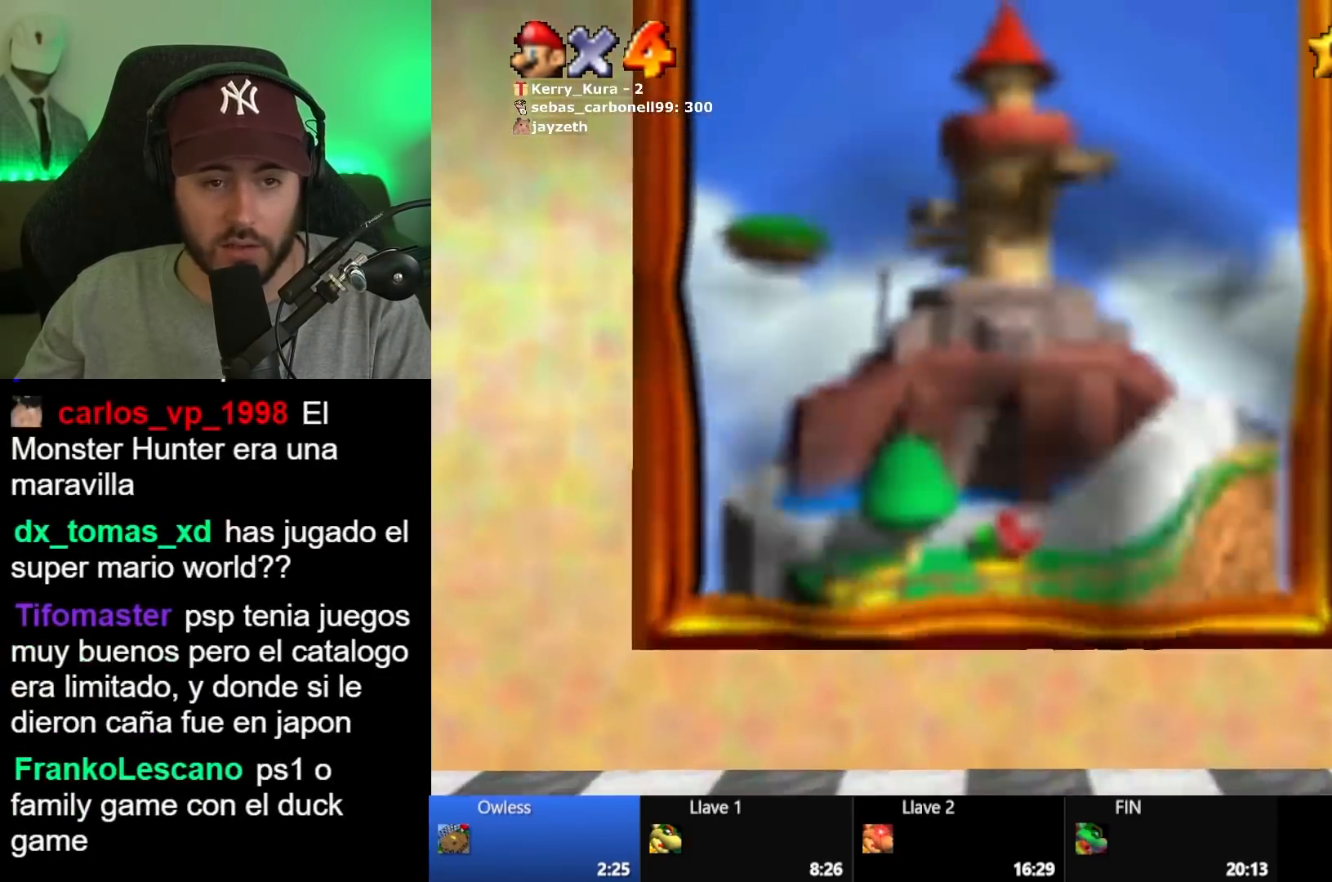
{"buttons": [], "left_stick": "center", "right_stick": "center", "button_events": [[50, "A", "down"], [117, "A", "up"], [217, "A", "down"], [300, "A", "up"], [400, "A", "down"], [467, "A", "up"]]}
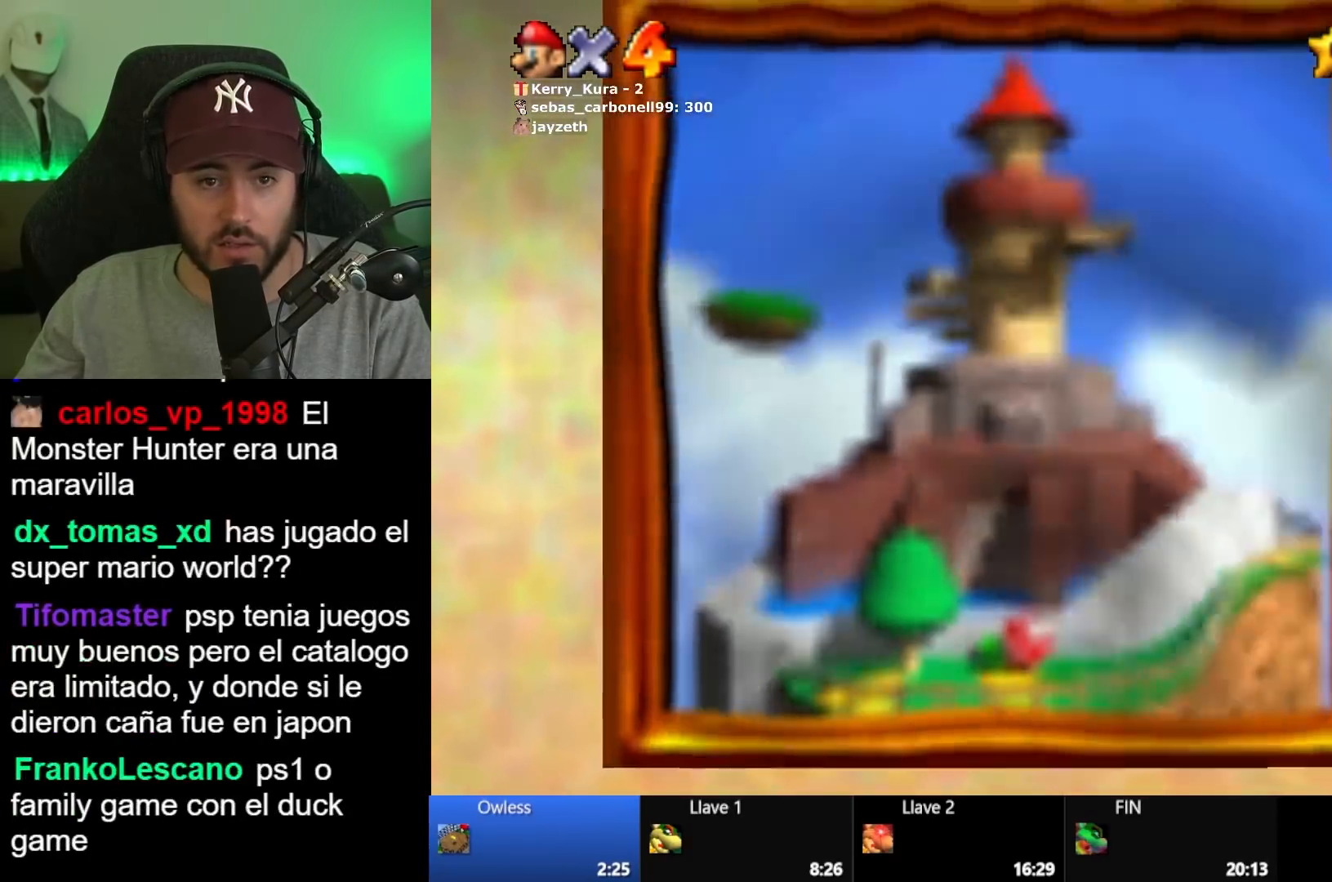
{"buttons": [], "left_stick": "center", "right_stick": "center"}
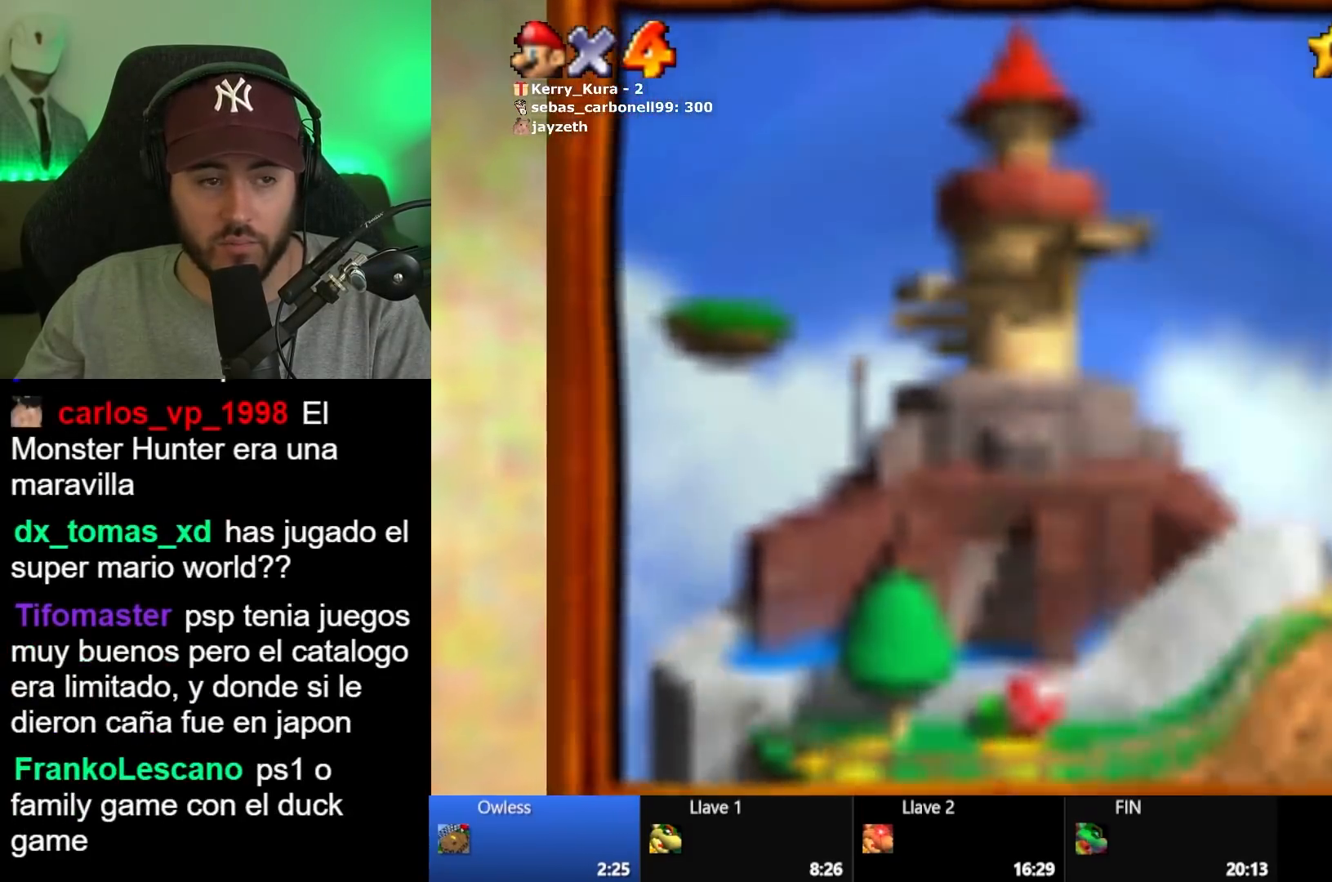
{"buttons": [], "left_stick": "center", "right_stick": "center", "button_events": [[83, "A", "down"], [150, "A", "up"], [250, "A", "down"], [317, "A", "up"], [417, "A", "down"], [500, "A", "up"]]}
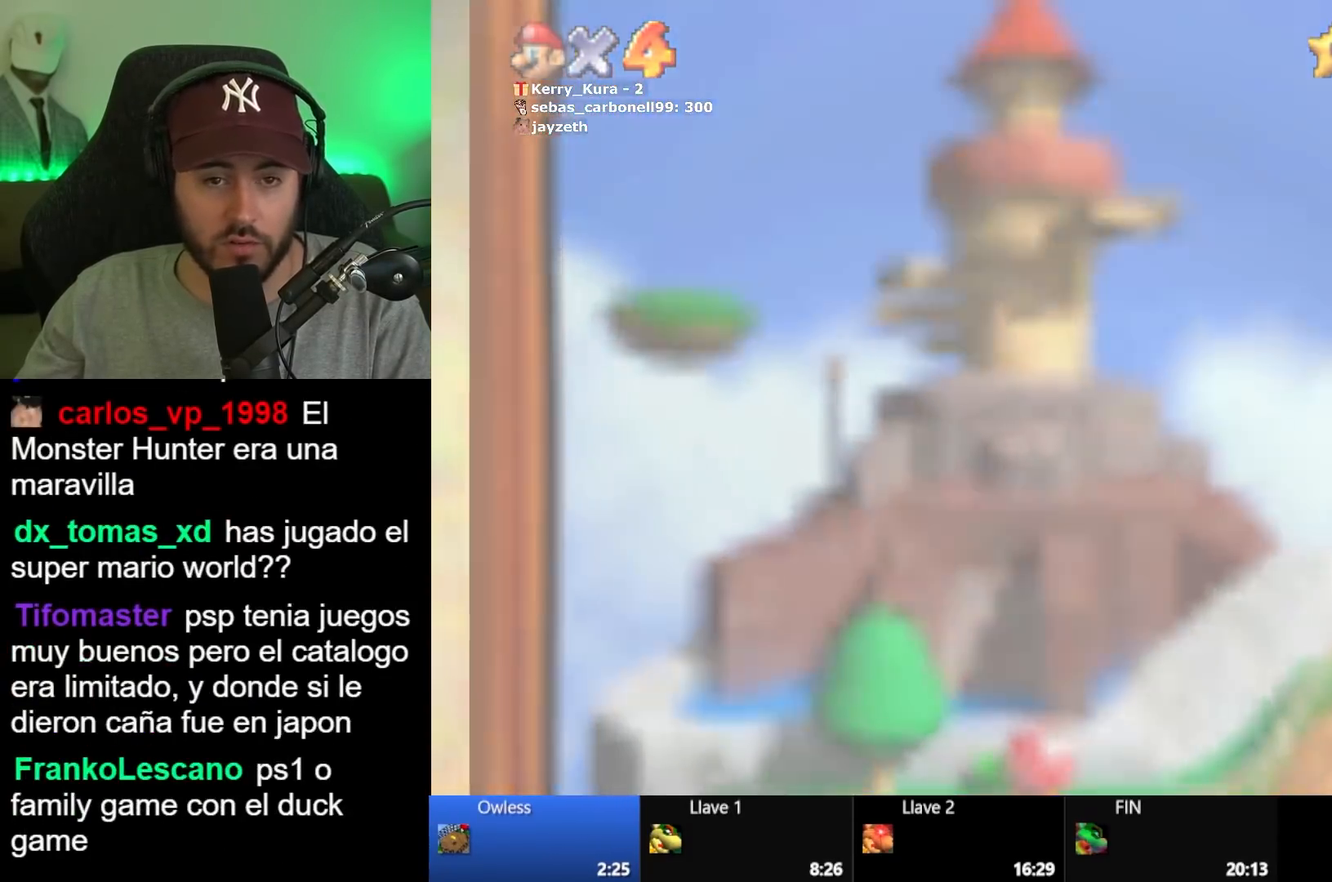
{"buttons": [], "left_stick": "center", "right_stick": "center", "button_events": [[83, "A", "down"], [150, "A", "up"], [267, "A", "down"], [317, "A", "up"], [433, "A", "down"], [483, "A", "up"]]}
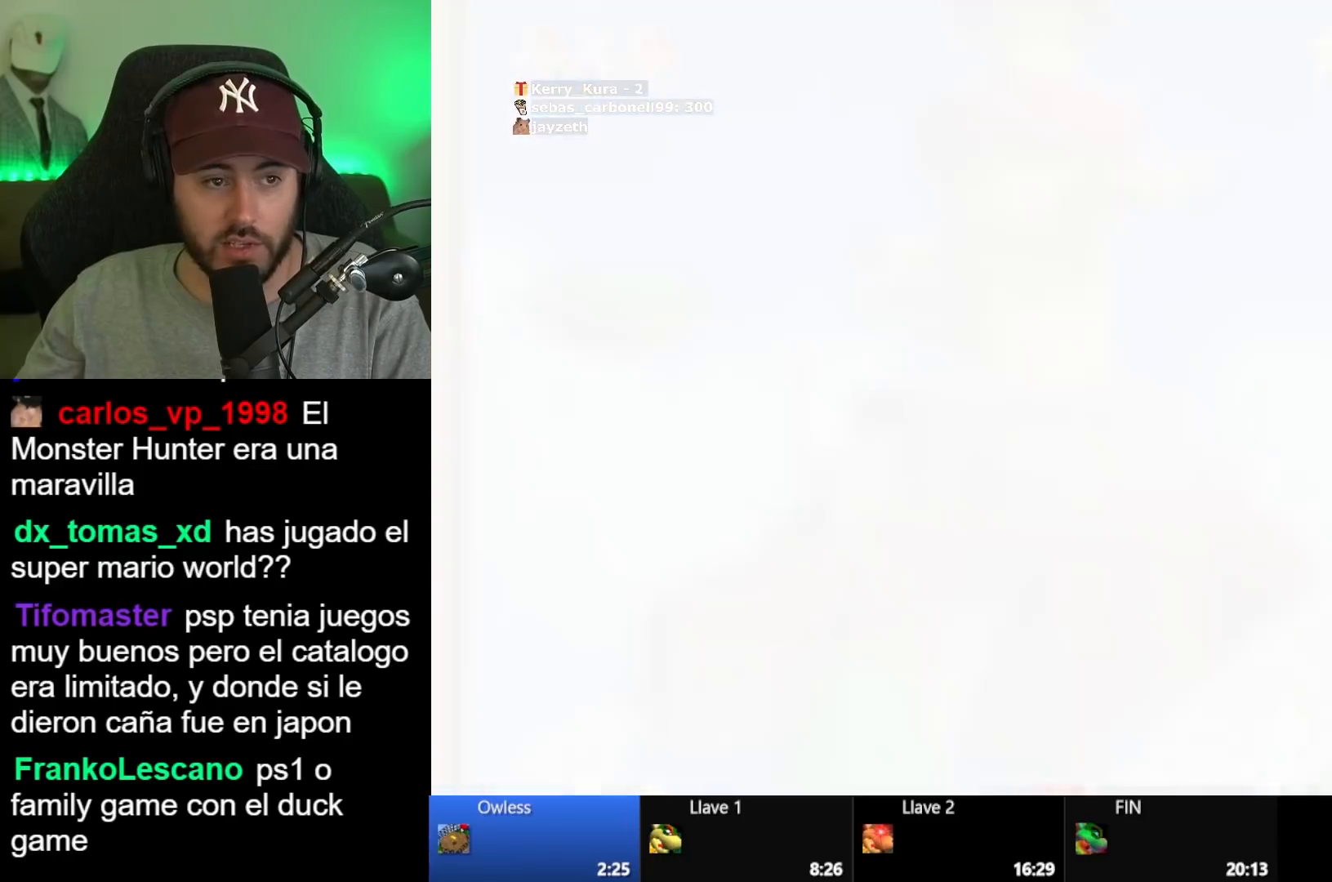
{"buttons": ["A"], "left_stick": "center", "right_stick": "center", "button_events": [[117, "A", "down"], [167, "A", "up"], [283, "A", "down"], [350, "A", "up"], [450, "A", "down"]]}
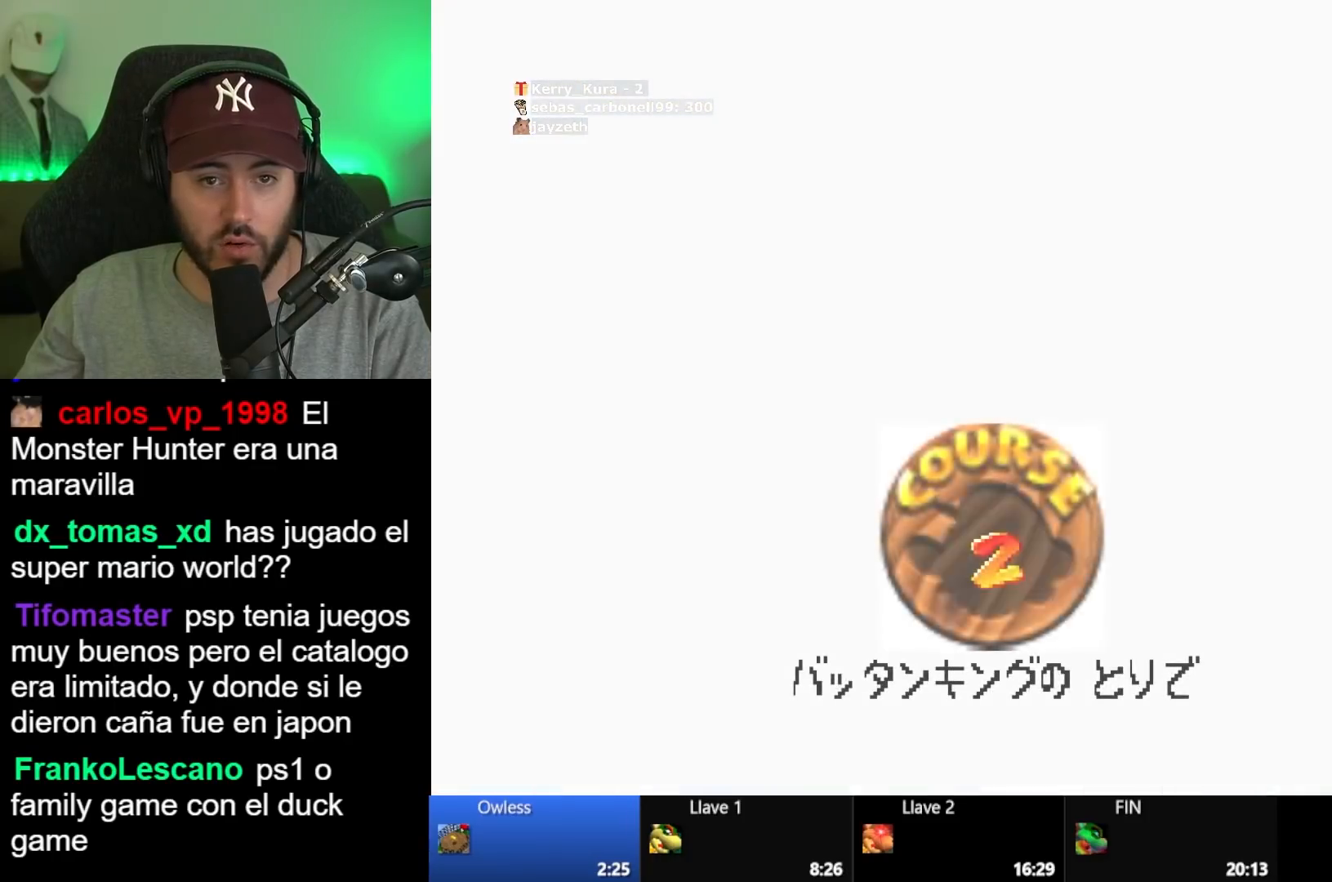
{"buttons": [], "left_stick": "center", "right_stick": "center", "button_events": [[17, "A", "up"], [117, "A", "down"], [167, "A", "up"], [250, "A", "down"], [317, "A", "up"], [417, "A", "down"], [483, "A", "up"]]}
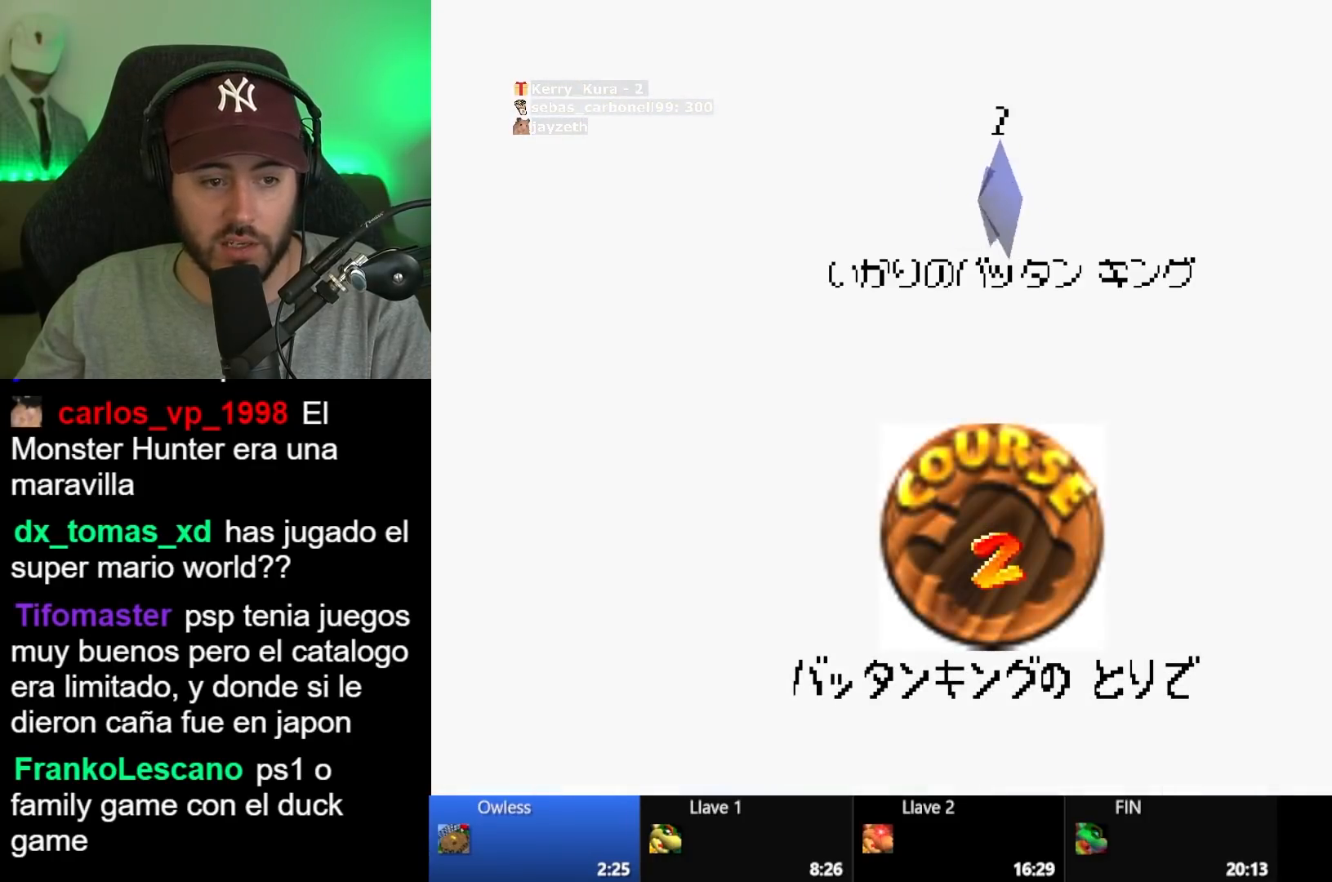
{"buttons": [], "left_stick": "center", "right_stick": "center", "button_events": [[67, "A", "down"], [150, "A", "up"], [233, "A", "down"], [300, "A", "up"], [383, "A", "down"], [467, "A", "up"]]}
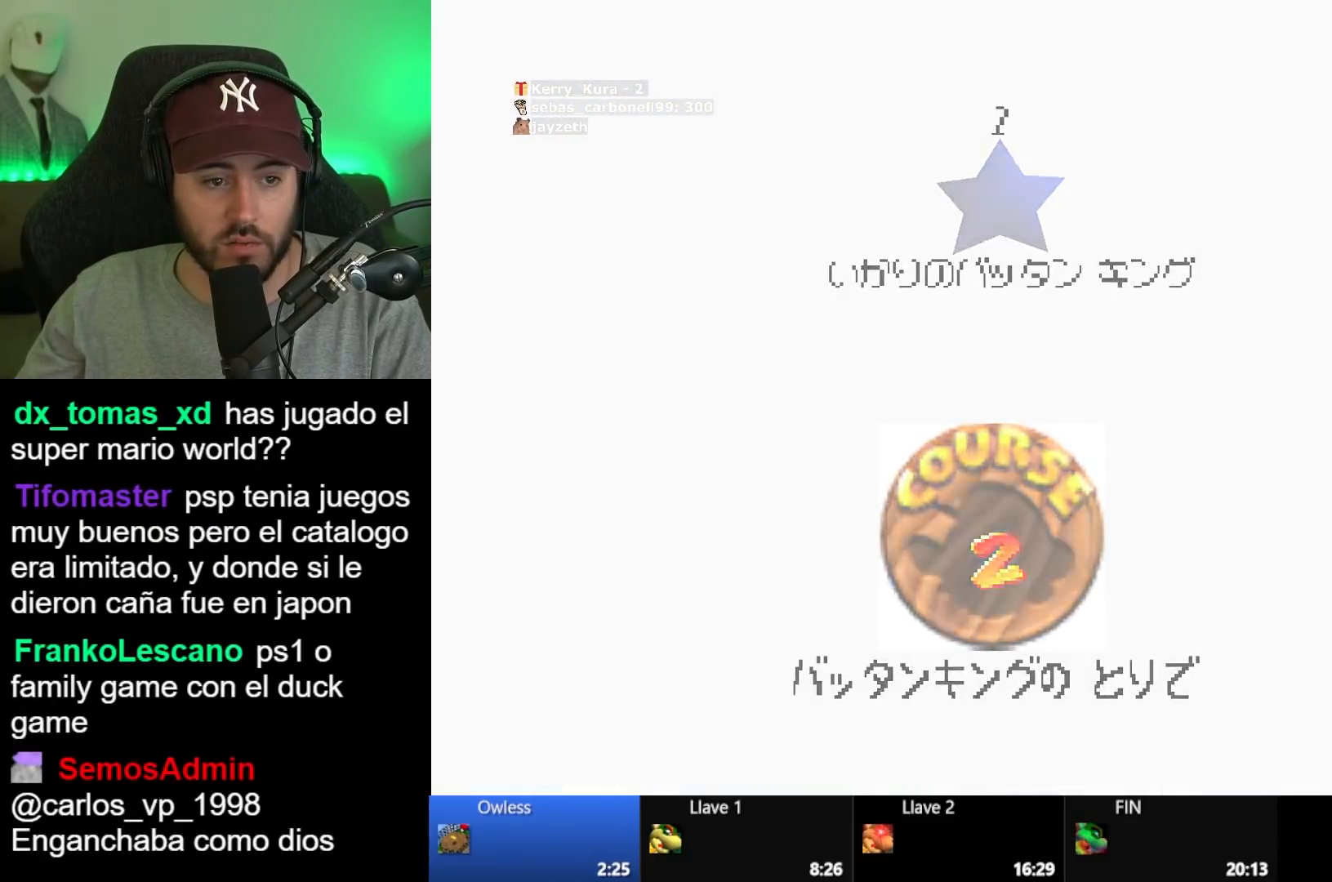
{"buttons": [], "left_stick": "center", "right_stick": "center", "button_events": [[50, "A", "down"], [117, "A", "up"]]}
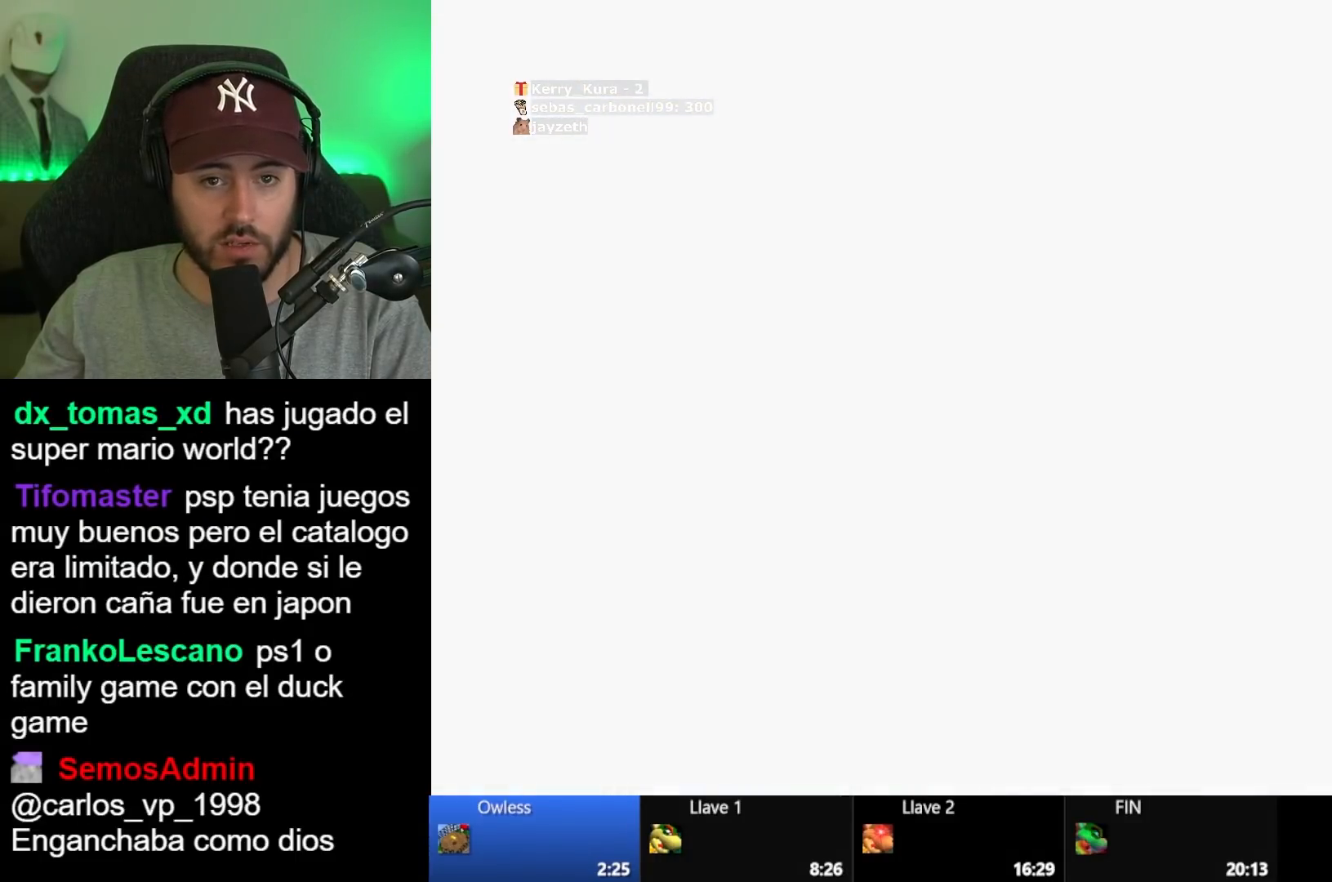
{"buttons": [], "left_stick": "center", "right_stick": "center", "button_events": []}
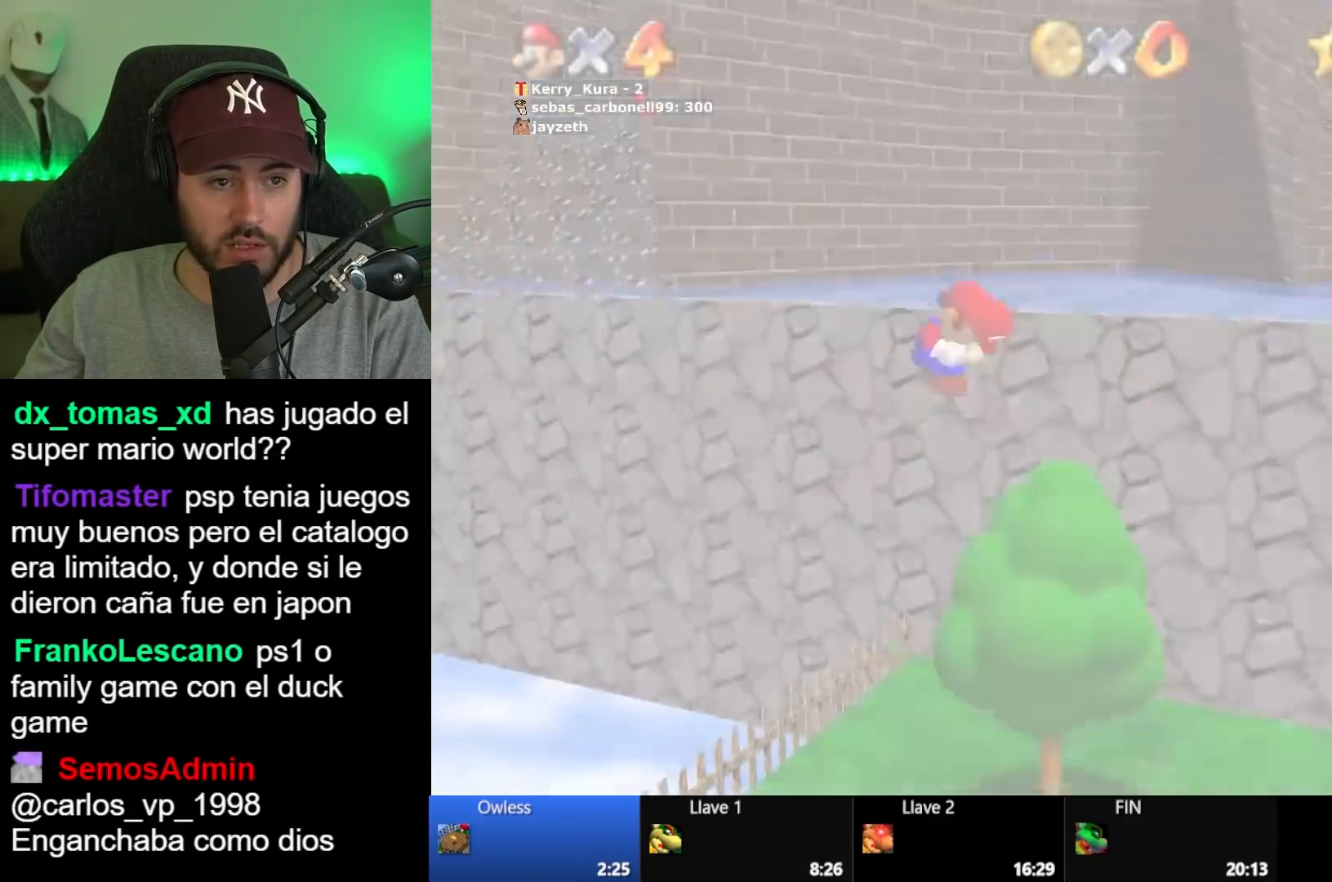
{"buttons": [], "left_stick": "up", "right_stick": "center", "button_events": []}
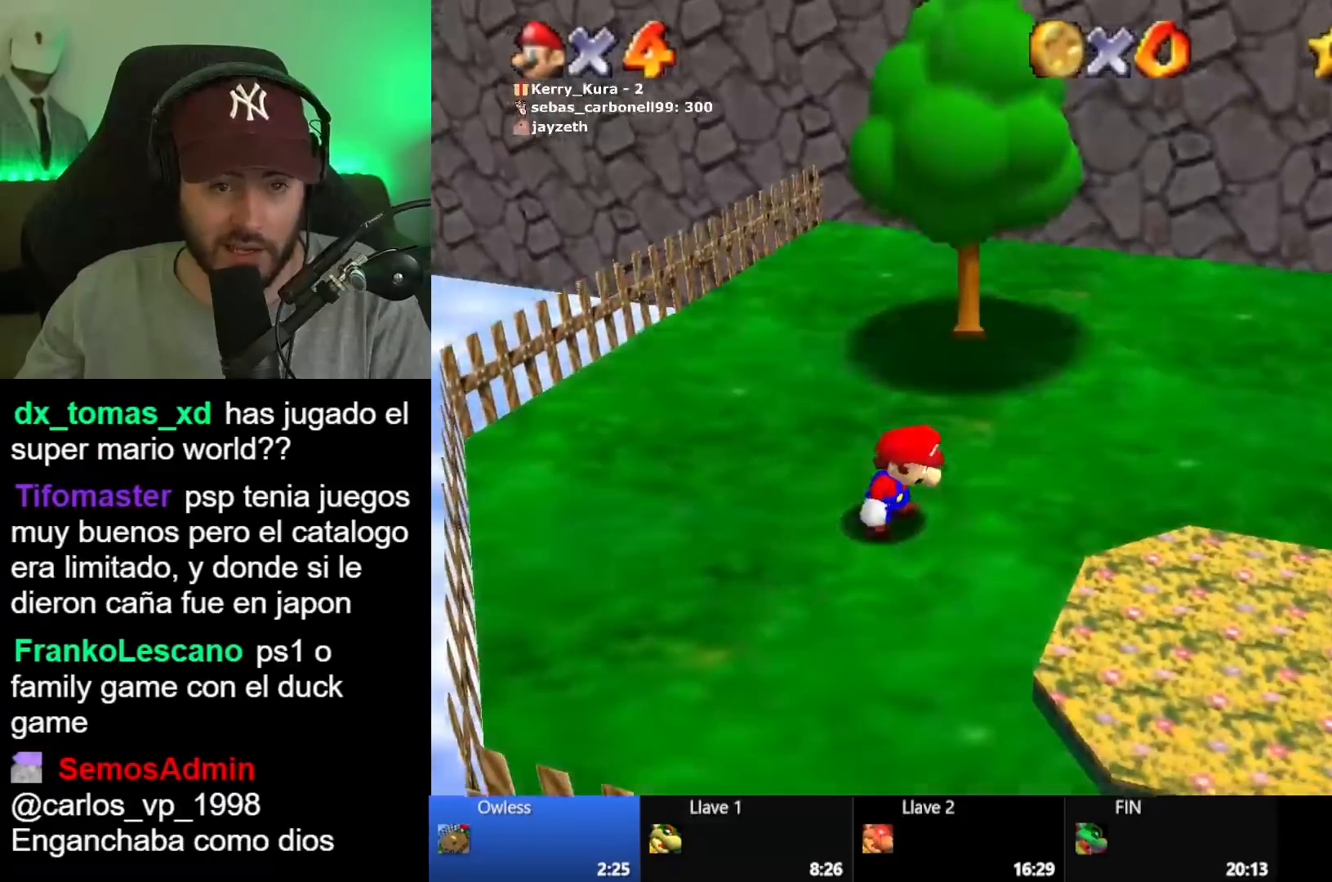
{"buttons": [], "left_stick": "up", "right_stick": "center", "button_events": []}
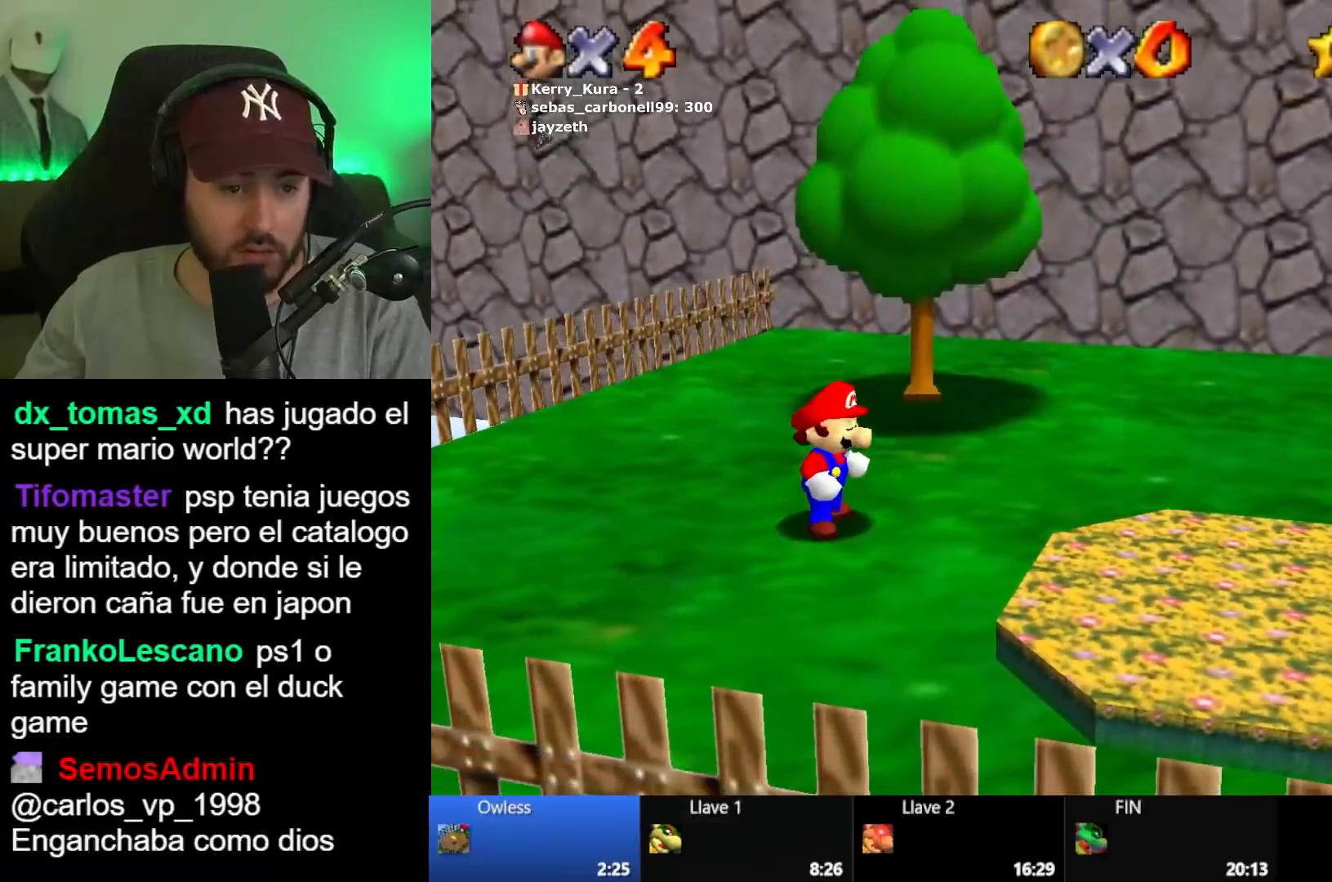
{"buttons": ["A"], "left_stick": "up", "right_stick": "center", "button_events": [[383, "A", "down"]]}
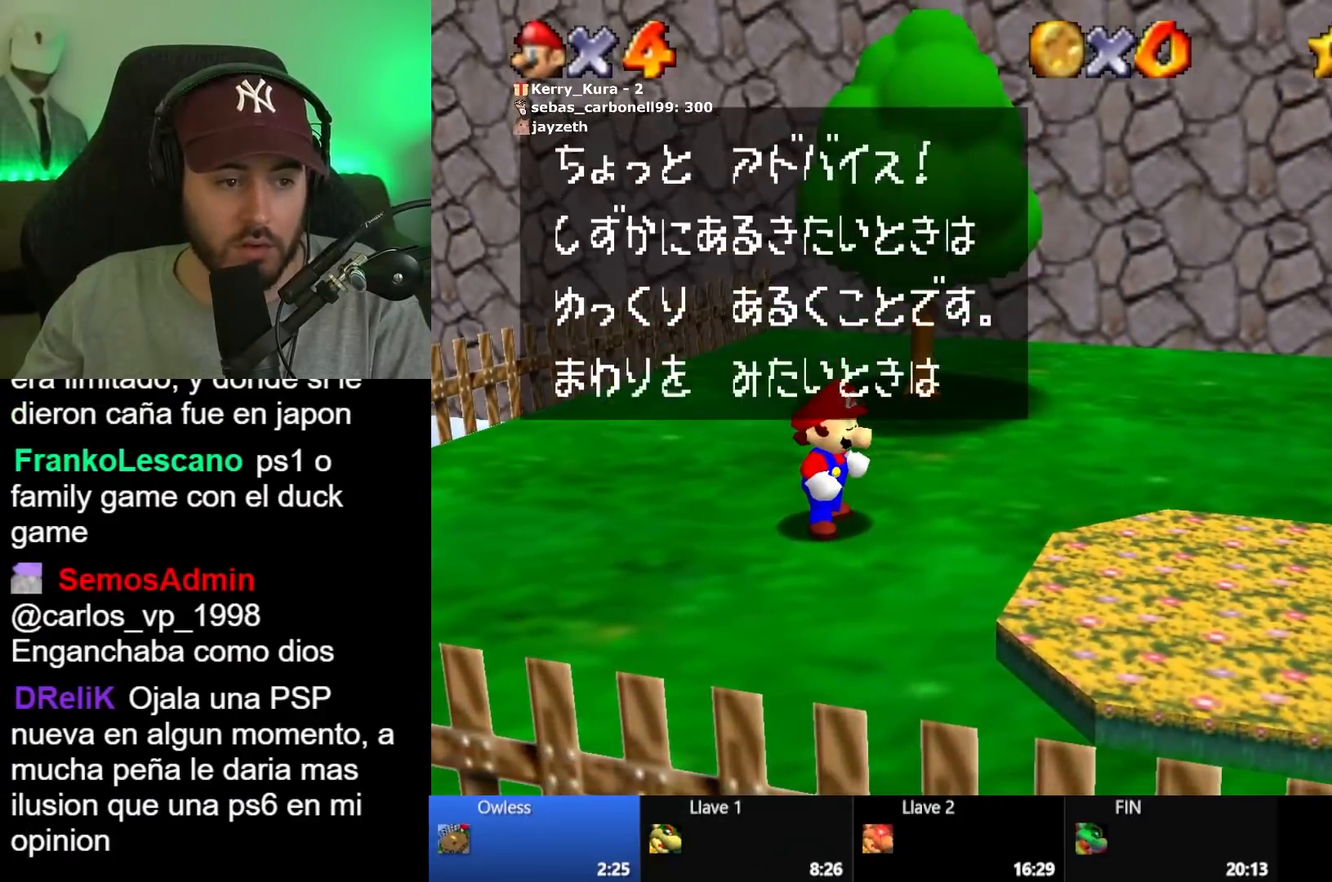
{"buttons": [], "left_stick": "up", "right_stick": "center", "button_events": [[33, "A", "up"], [283, "A", "down"], [383, "A", "up"]]}
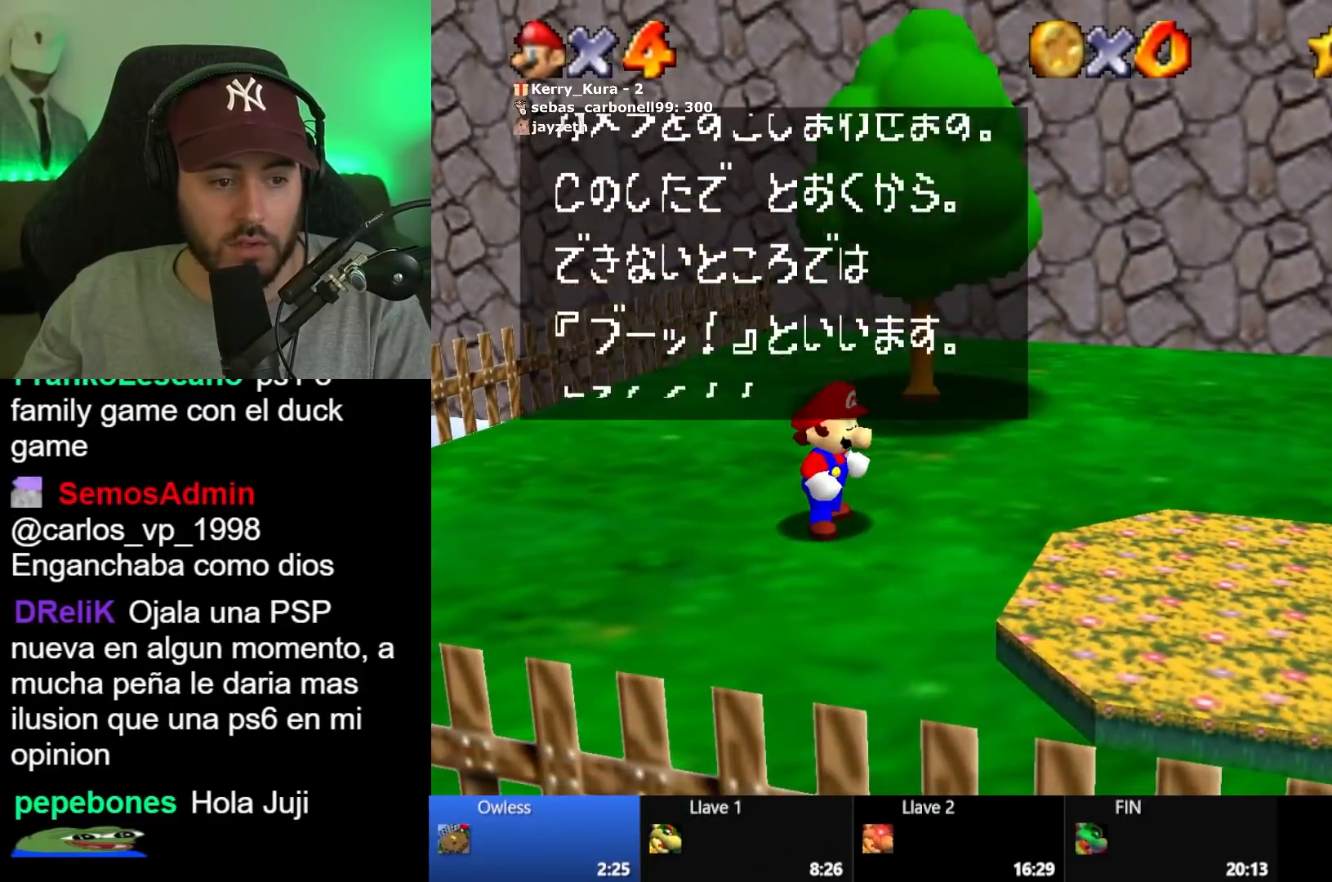
{"buttons": [], "left_stick": "up", "right_stick": "center", "button_events": [[183, "A", "down"], [267, "A", "up"]]}